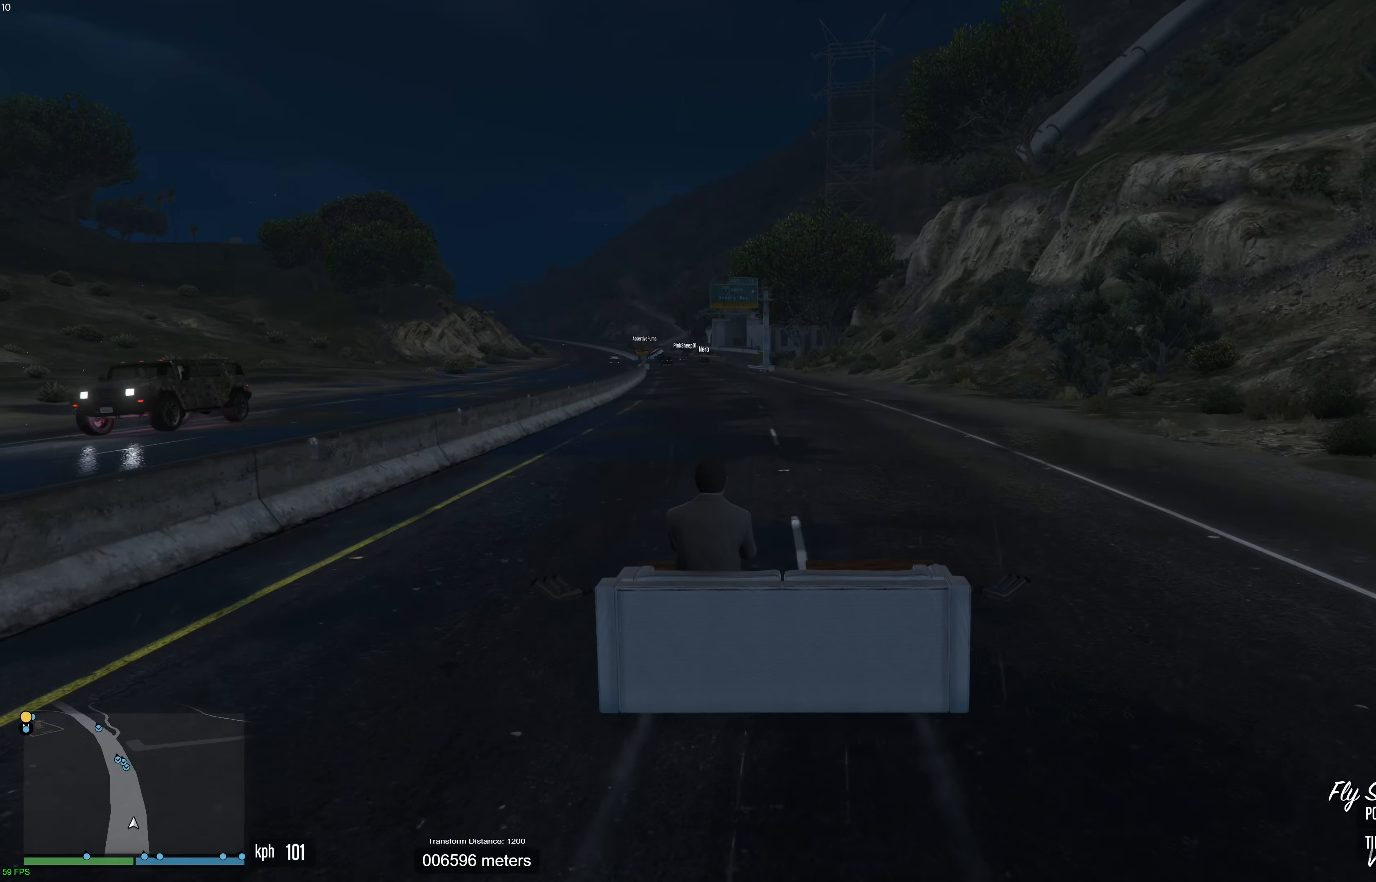
Gameplay with a controller (Xbox layout); each line is a JSON object with the inputs held at the frame after it. "events" lists button and stick changes between this image and that frame as [ms after this image, input, new state], when the widget could be followed in between. Not read: A.
{"buttons": ["R2"], "left_stick": "center", "right_stick": "center", "events": [[33, "DPAD_UP", "up"], [67, "left_stick", "left"], [183, "left_stick", "center"]]}
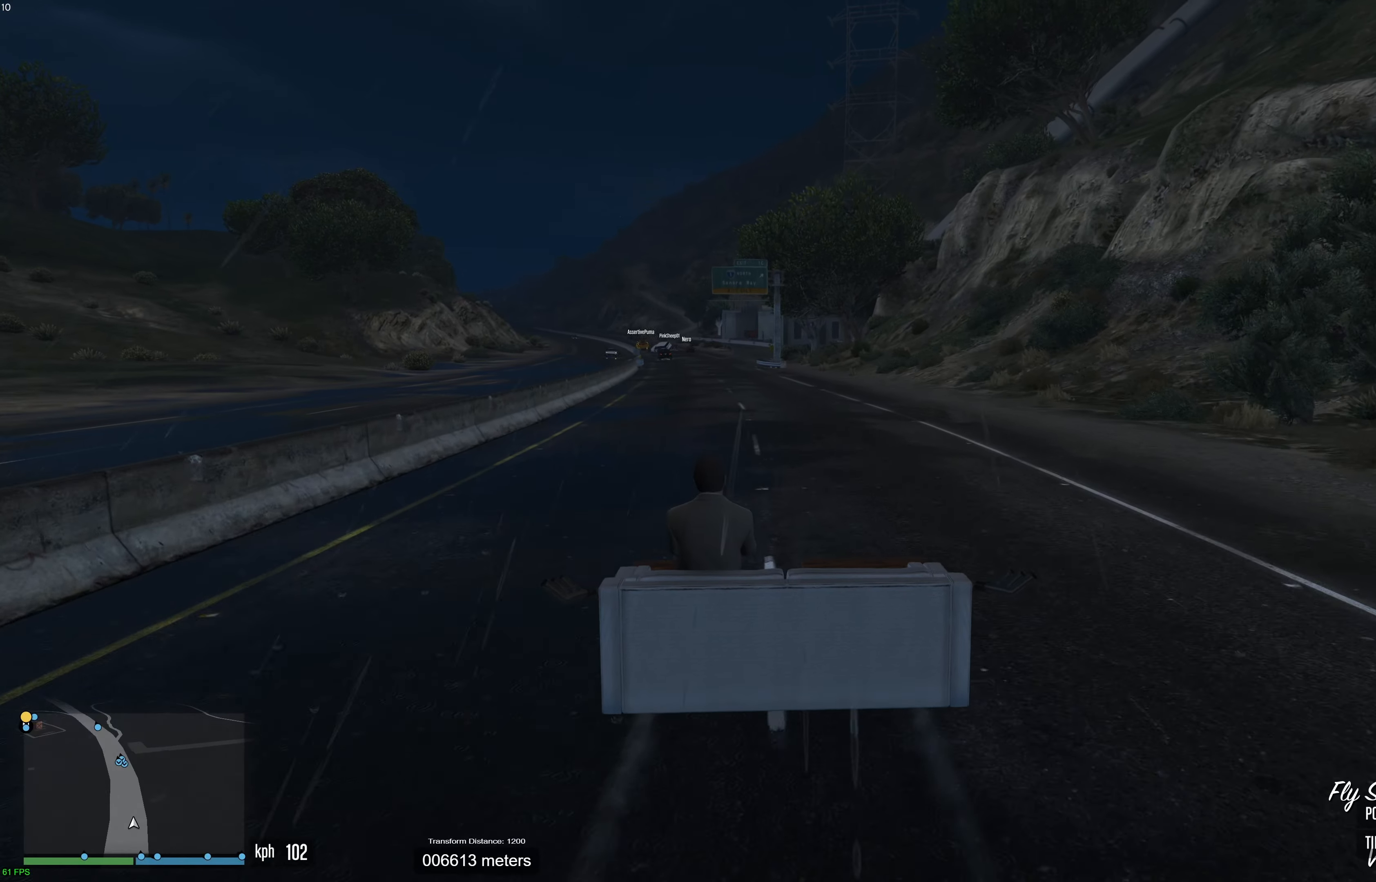
{"buttons": ["R2"], "left_stick": "center", "right_stick": "center", "events": []}
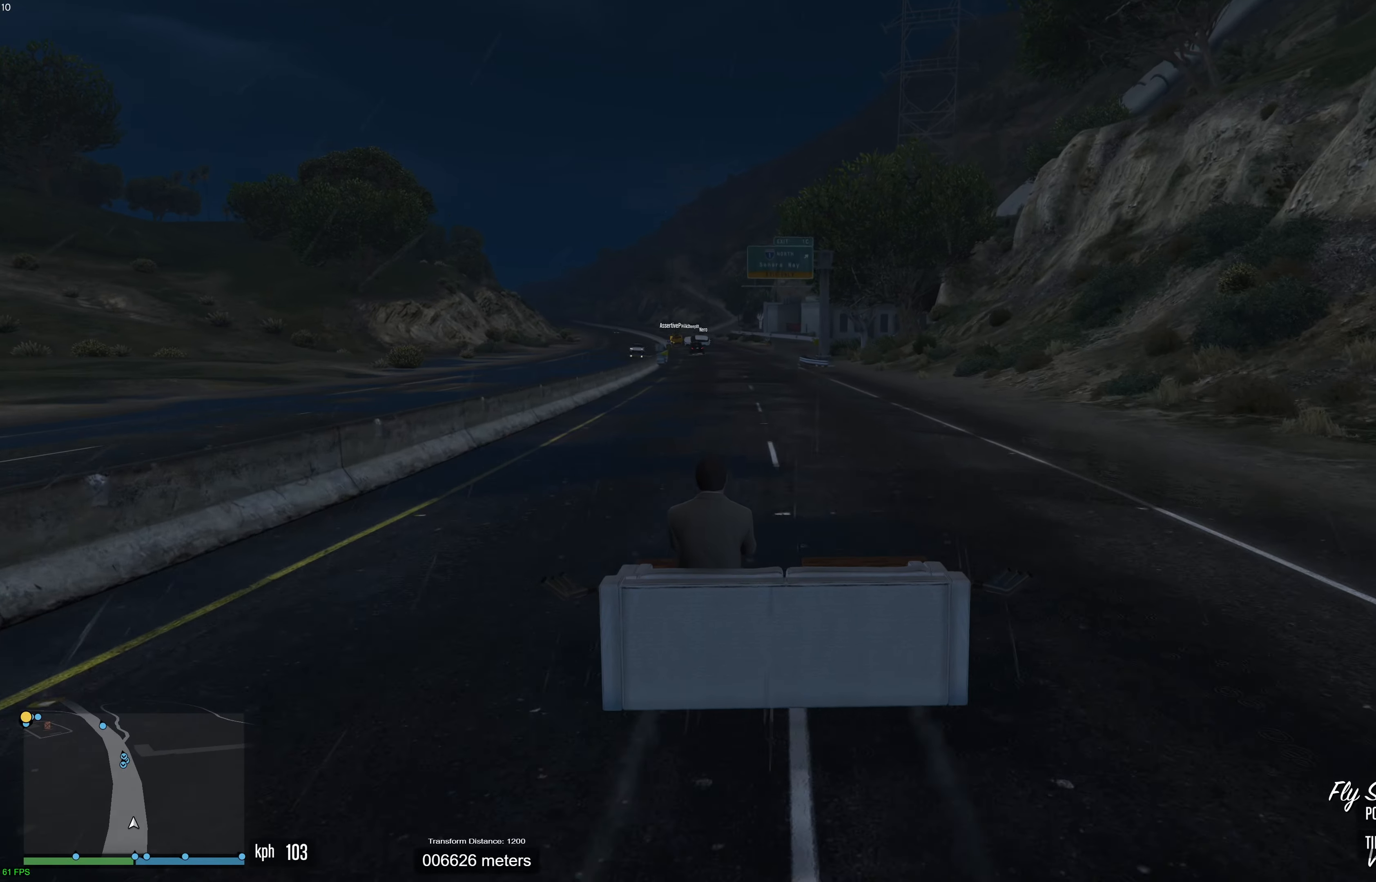
{"buttons": ["R2"], "left_stick": "left", "right_stick": "center", "events": [[483, "left_stick", "left"]]}
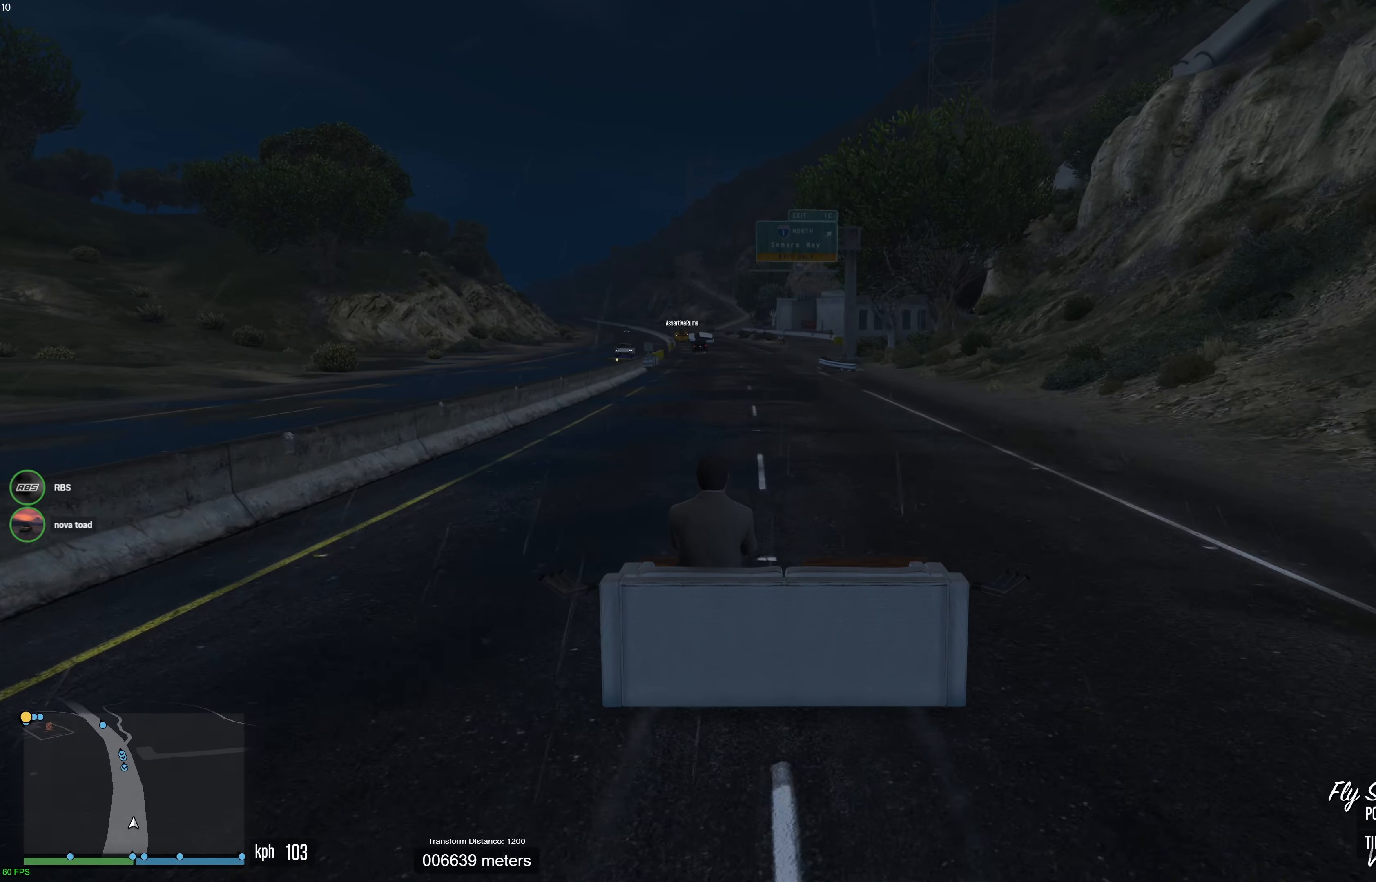
{"buttons": ["R2"], "left_stick": "center", "right_stick": "center", "events": [[67, "left_stick", "center"]]}
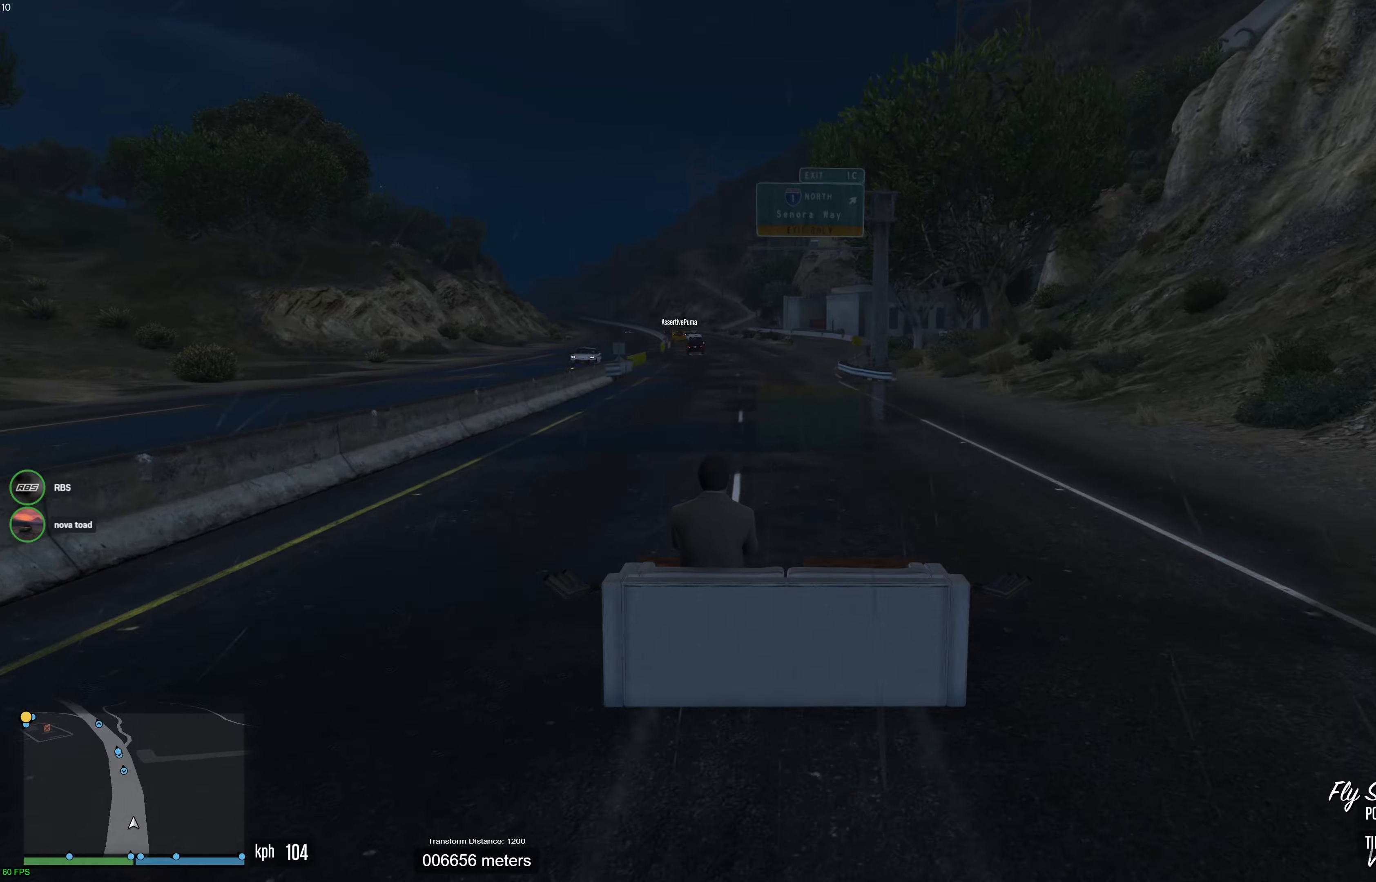
{"buttons": ["R2"], "left_stick": "center", "right_stick": "center", "events": []}
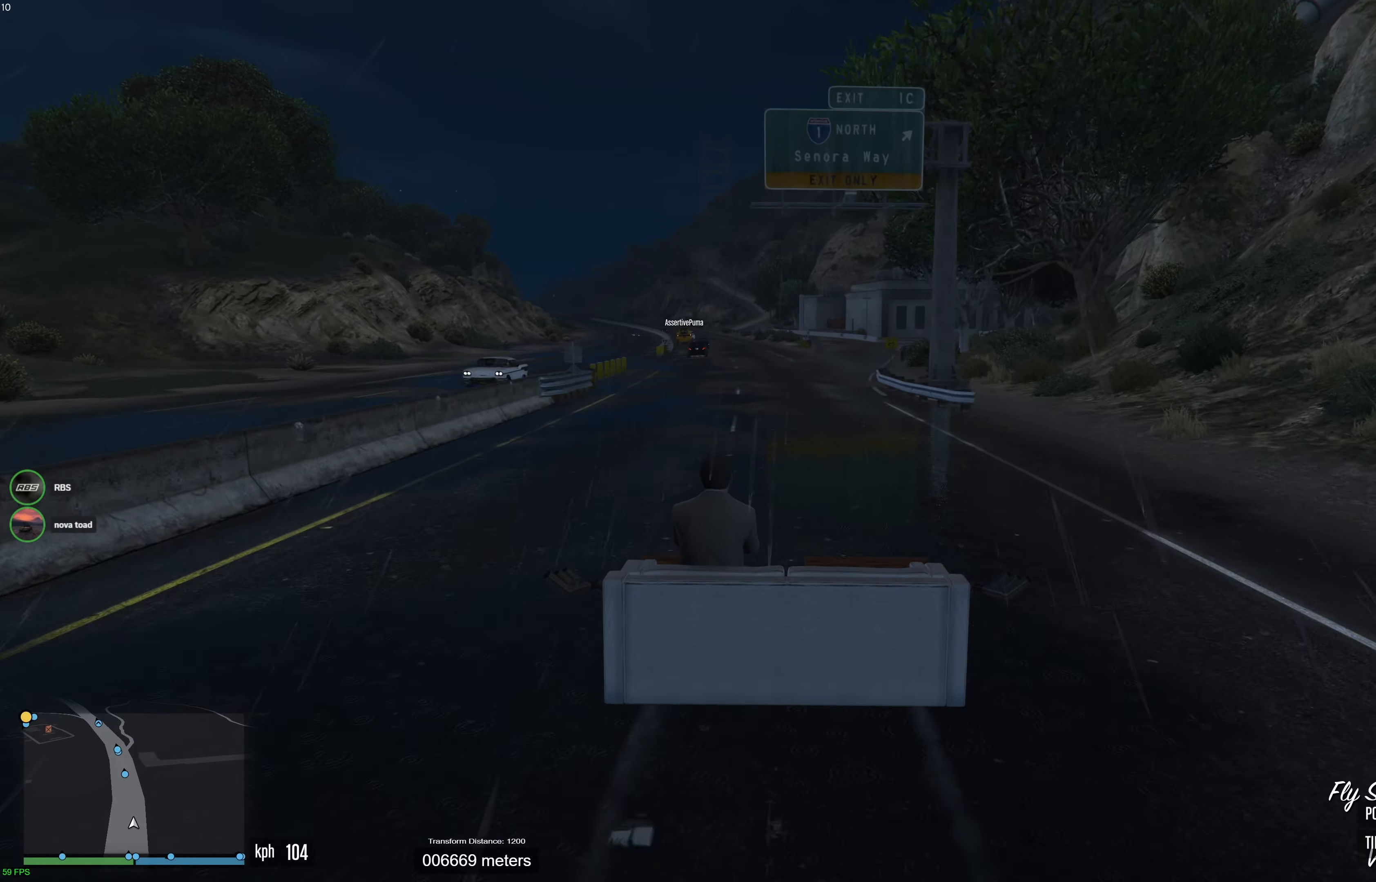
{"buttons": ["R2"], "left_stick": "center", "right_stick": "center", "events": [[367, "left_stick", "left"], [450, "left_stick", "center"]]}
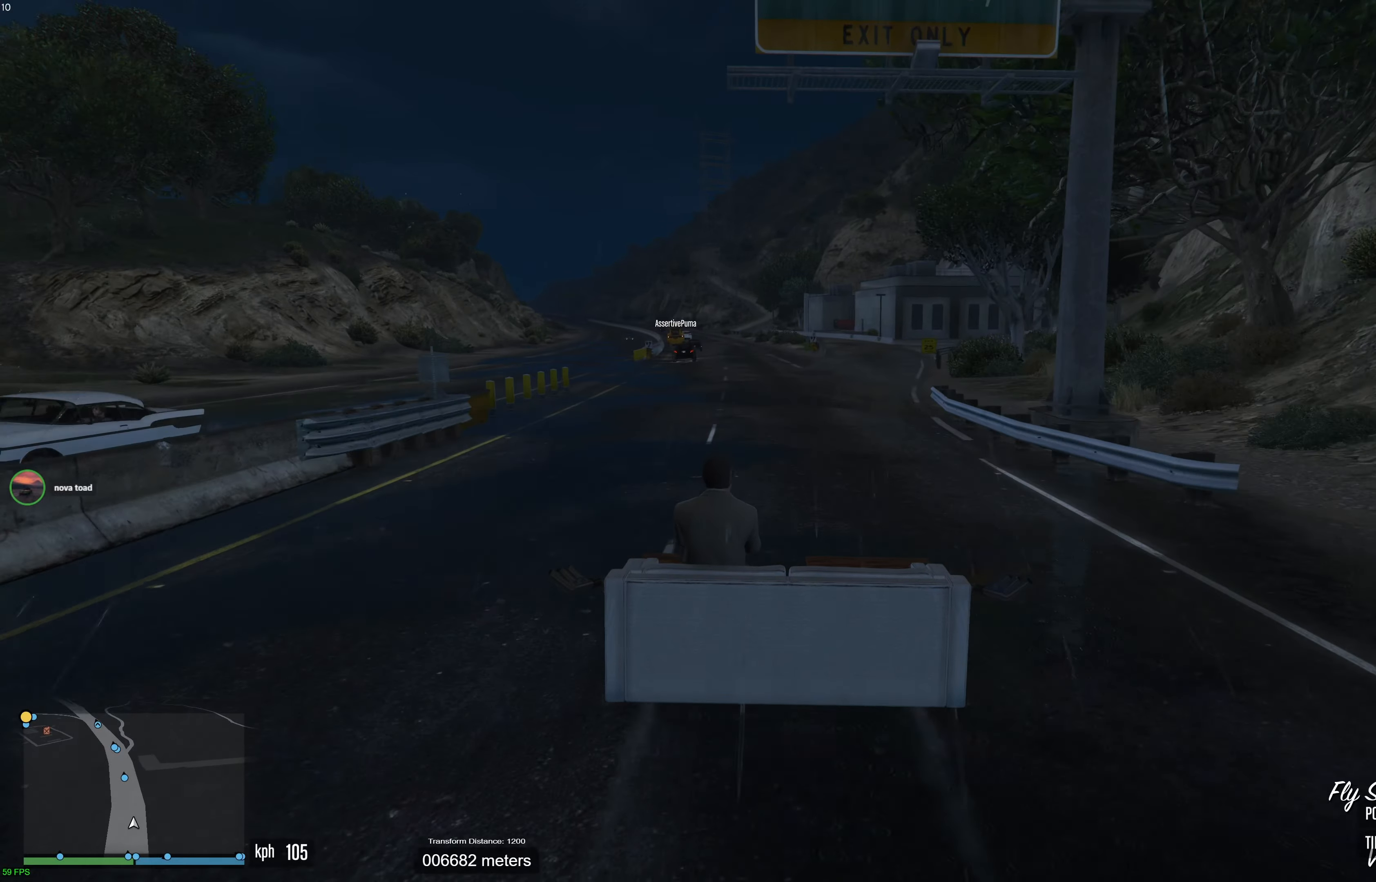
{"buttons": ["R2"], "left_stick": "center", "right_stick": "center", "events": [[333, "left_stick", "up-left"], [400, "left_stick", "center"]]}
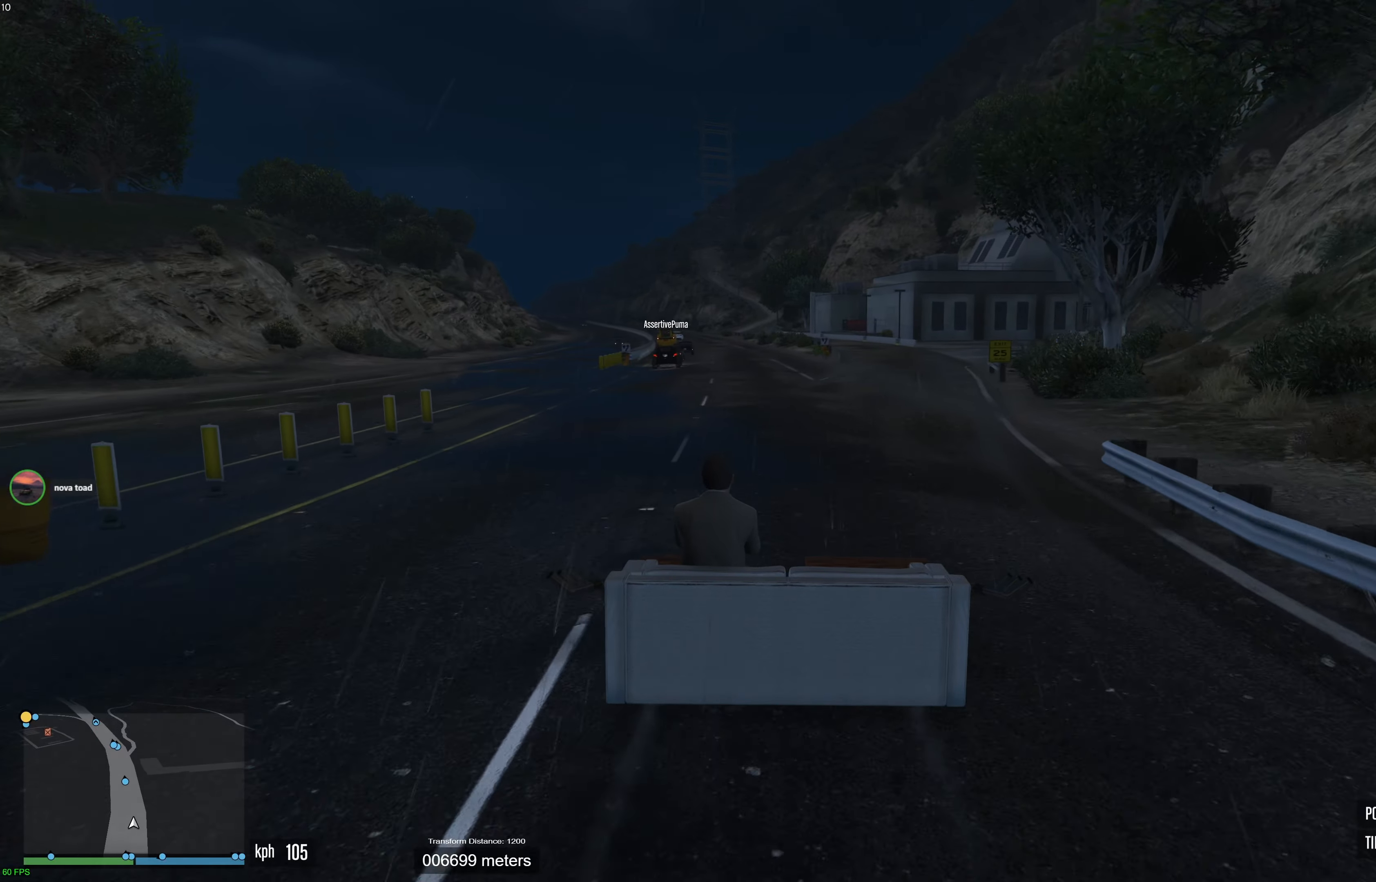
{"buttons": ["R2"], "left_stick": "center", "right_stick": "center", "events": [[33, "left_stick", "up-left"], [117, "left_stick", "center"]]}
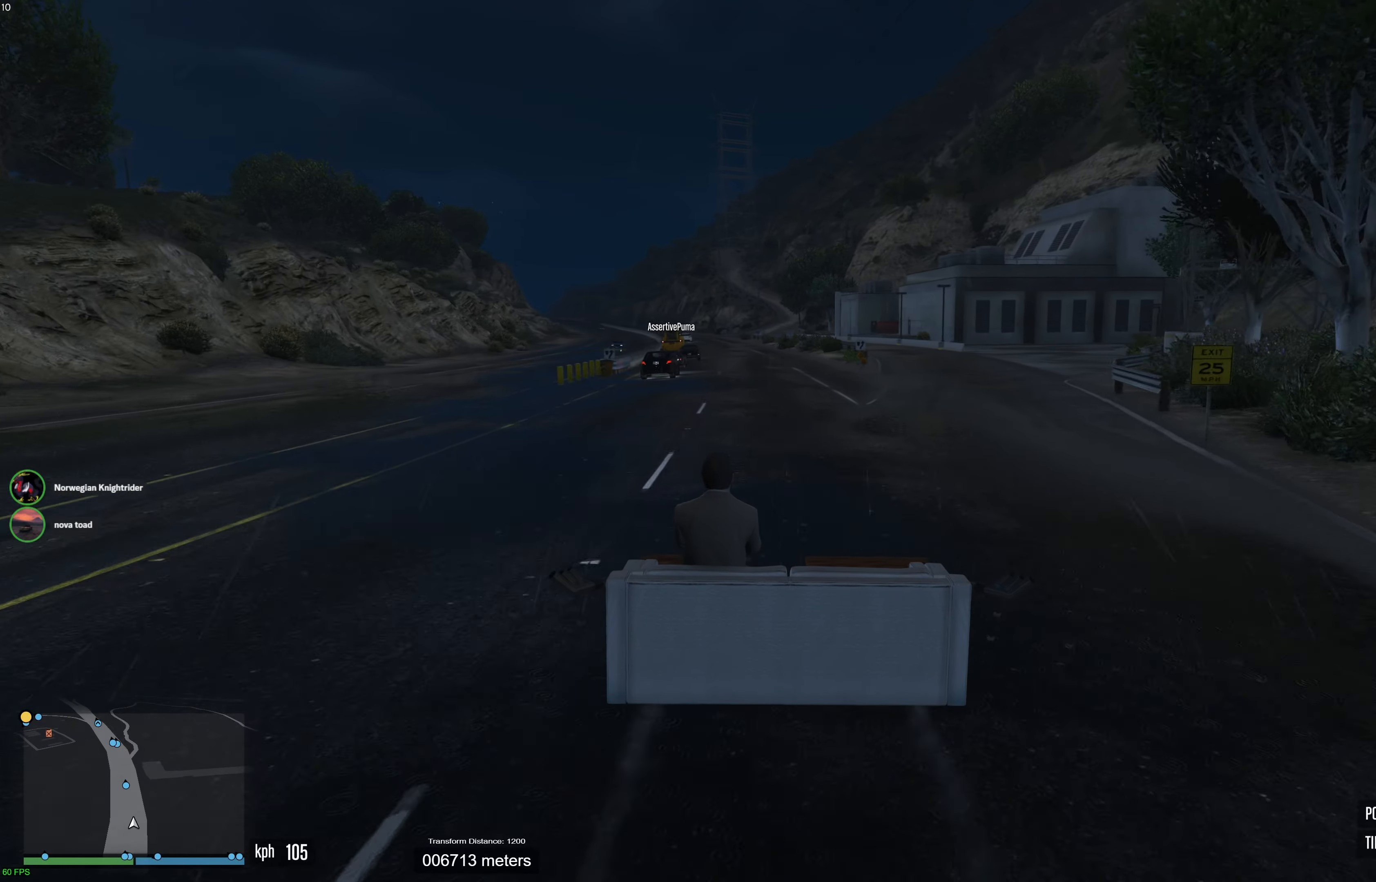
{"buttons": ["R2"], "left_stick": "center", "right_stick": "center", "events": []}
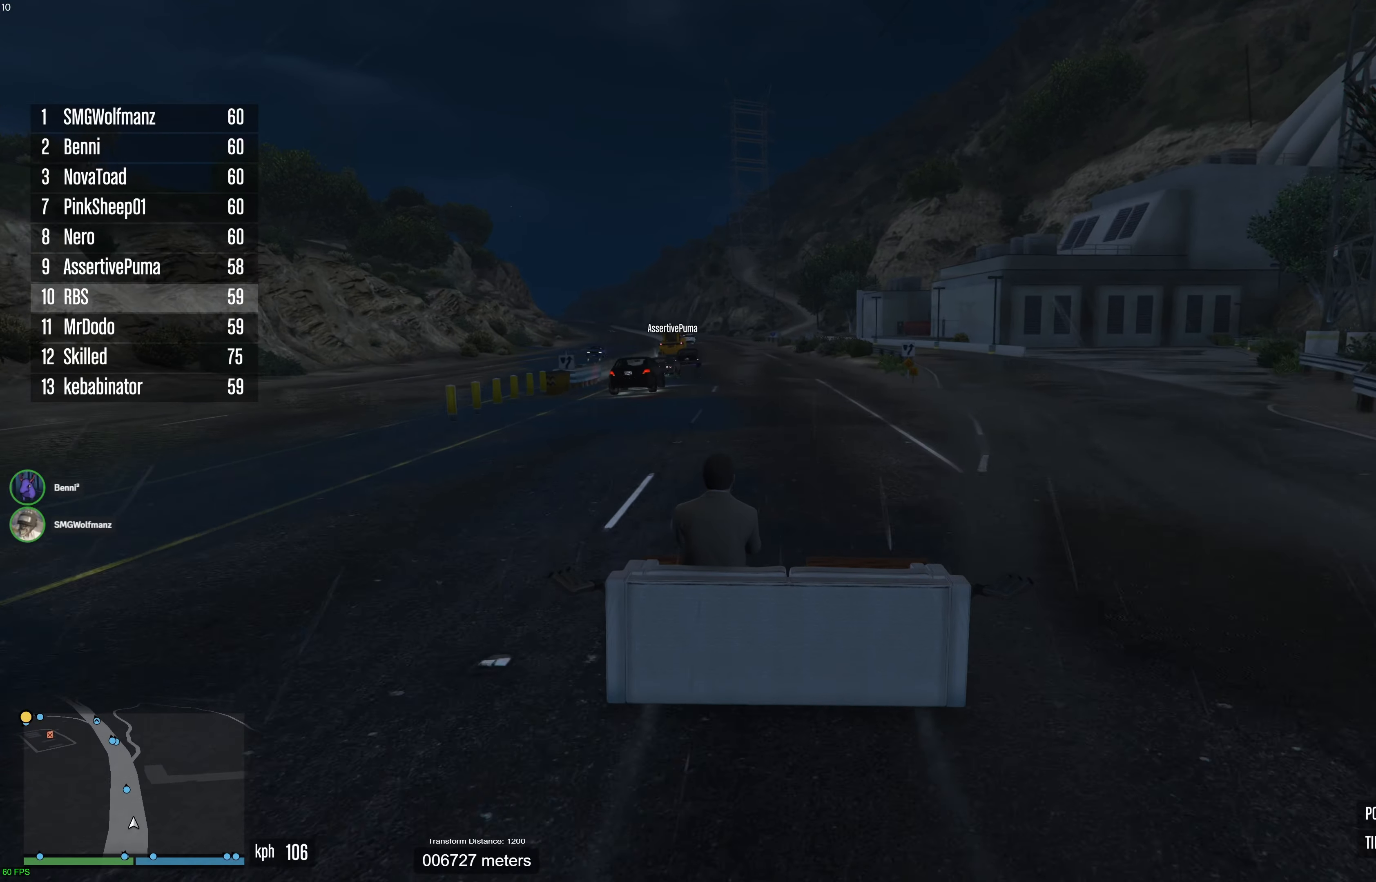
{"buttons": ["R2"], "left_stick": "left", "right_stick": "center", "events": [[467, "left_stick", "left"]]}
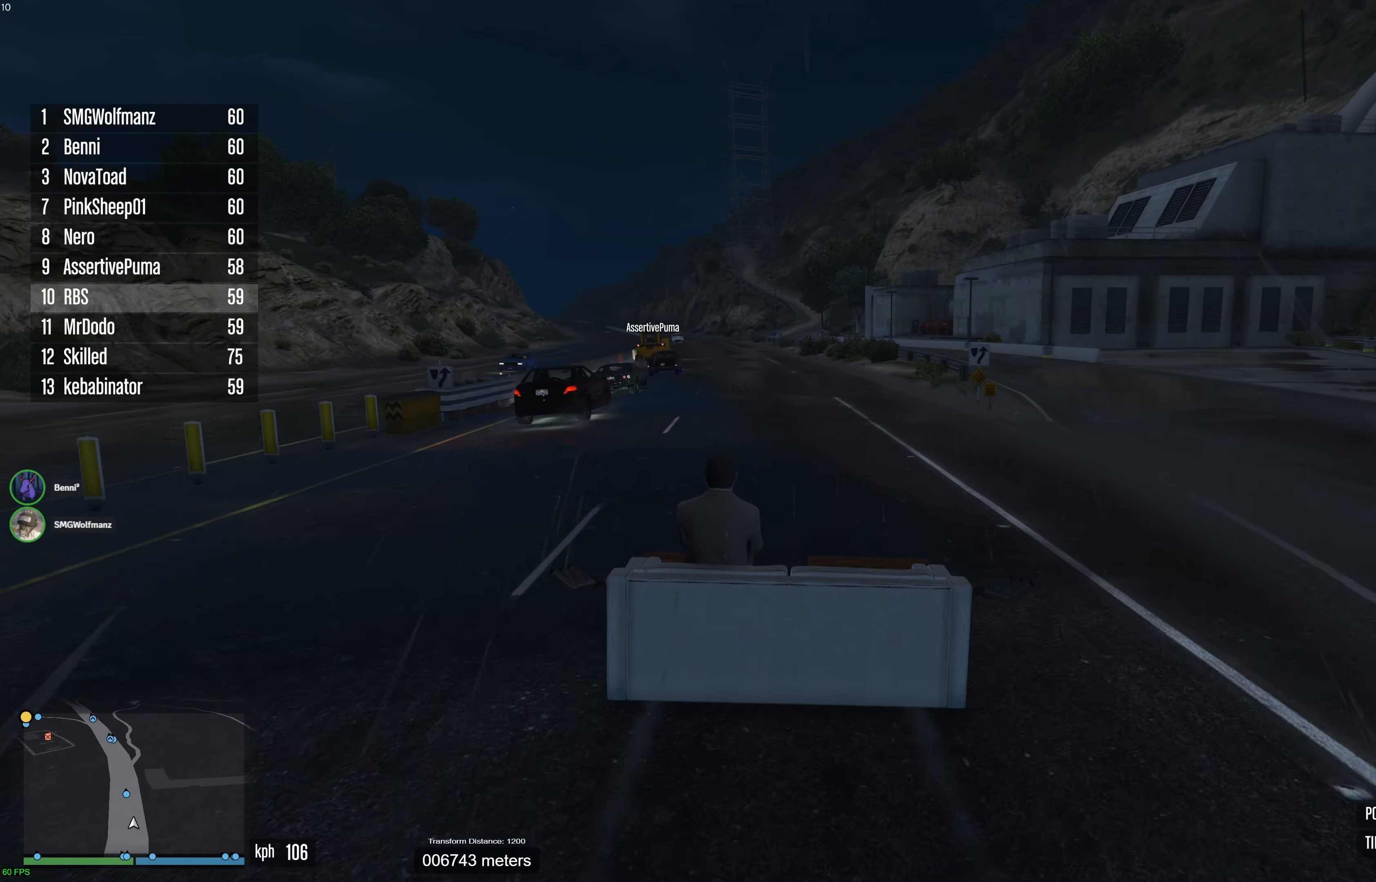
{"buttons": ["R2"], "left_stick": "center", "right_stick": "center", "events": [[50, "left_stick", "center"], [183, "left_stick", "left"], [283, "left_stick", "center"]]}
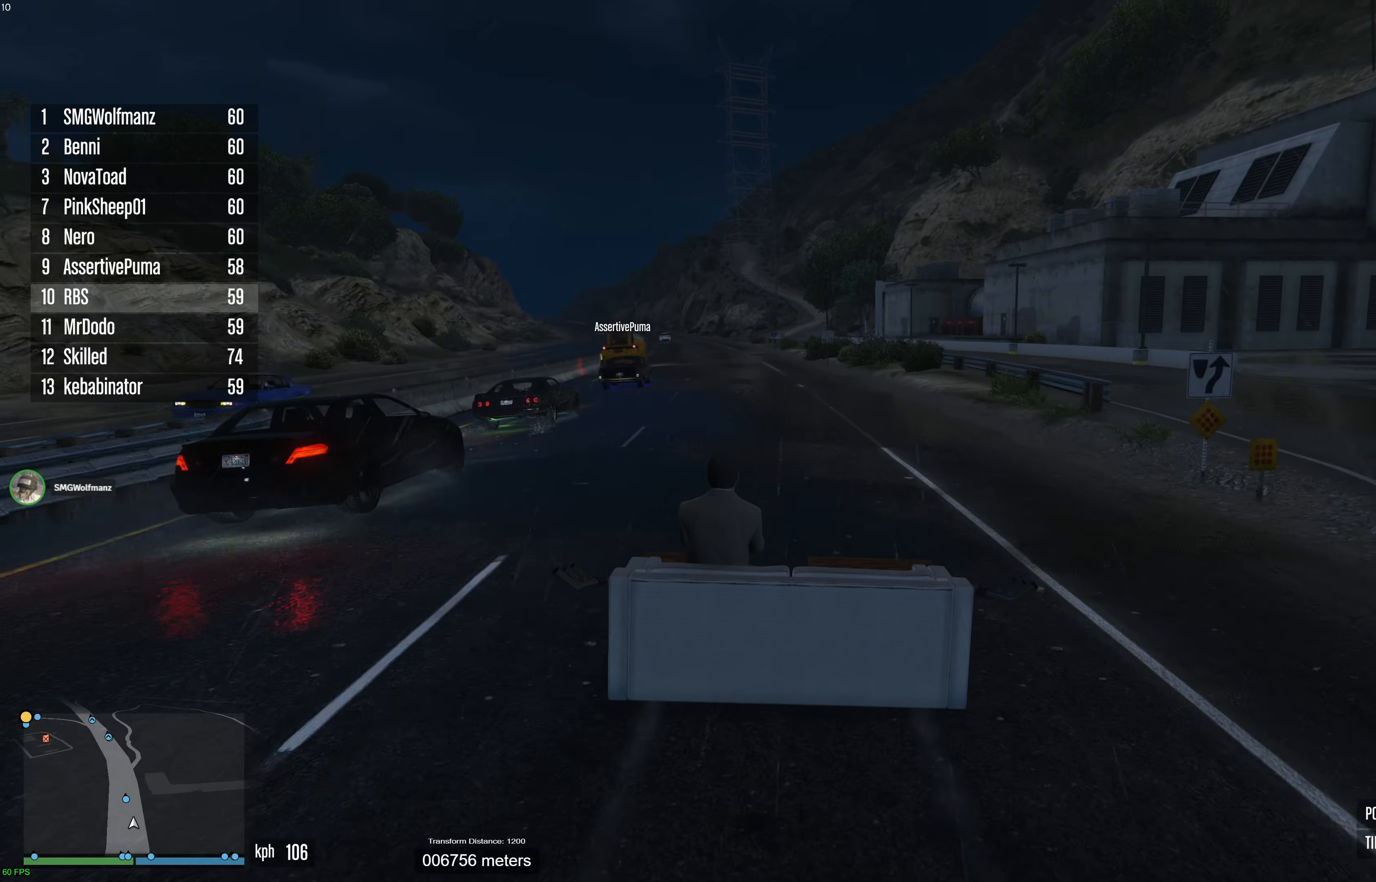
{"buttons": ["R2"], "left_stick": "left", "right_stick": "center", "events": [[267, "left_stick", "up-left"], [333, "left_stick", "center"], [417, "left_stick", "left"]]}
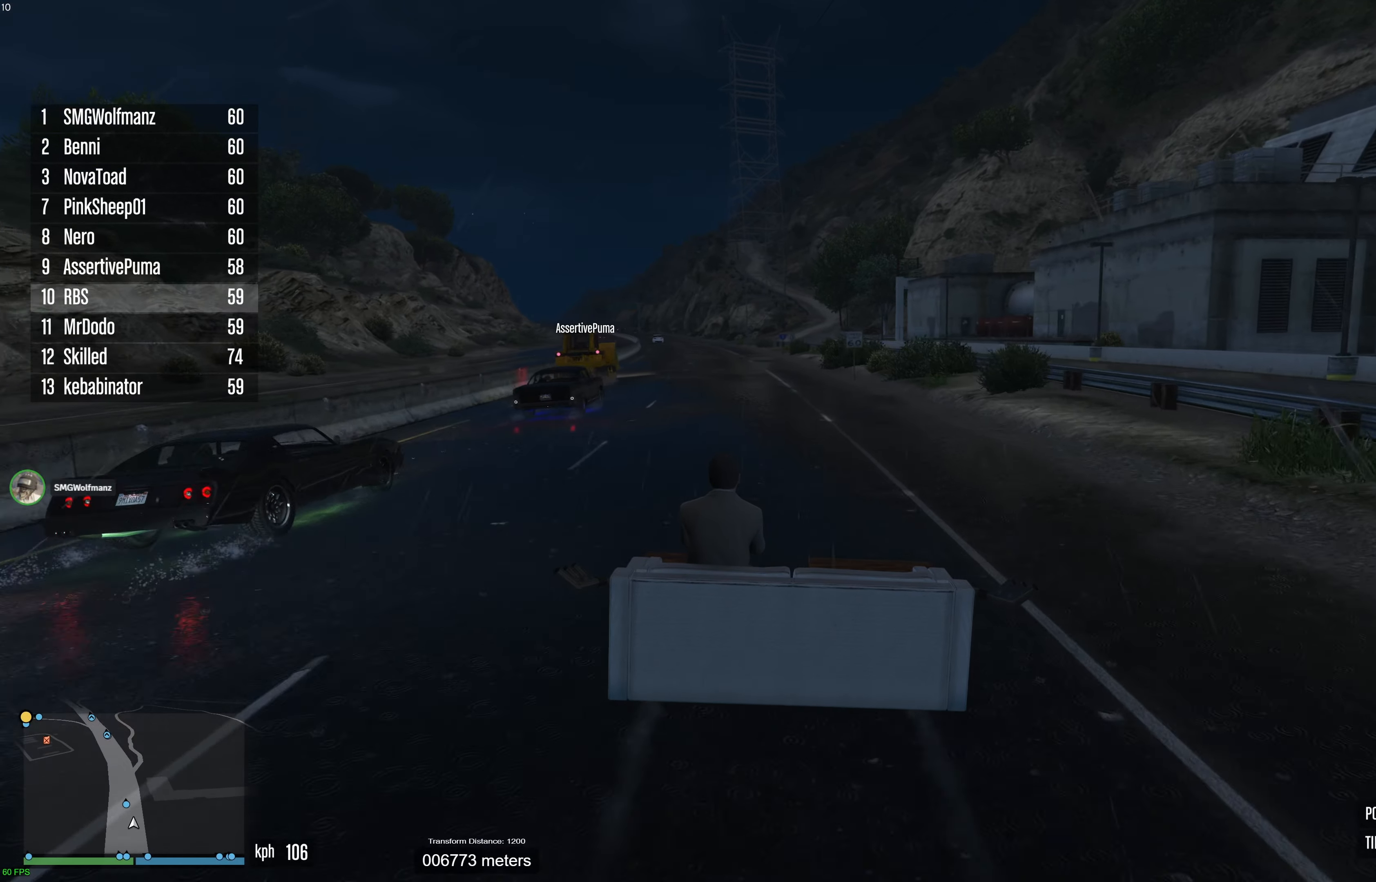
{"buttons": ["R2"], "left_stick": "center", "right_stick": "center", "events": [[67, "left_stick", "center"], [300, "left_stick", "left"], [383, "left_stick", "center"]]}
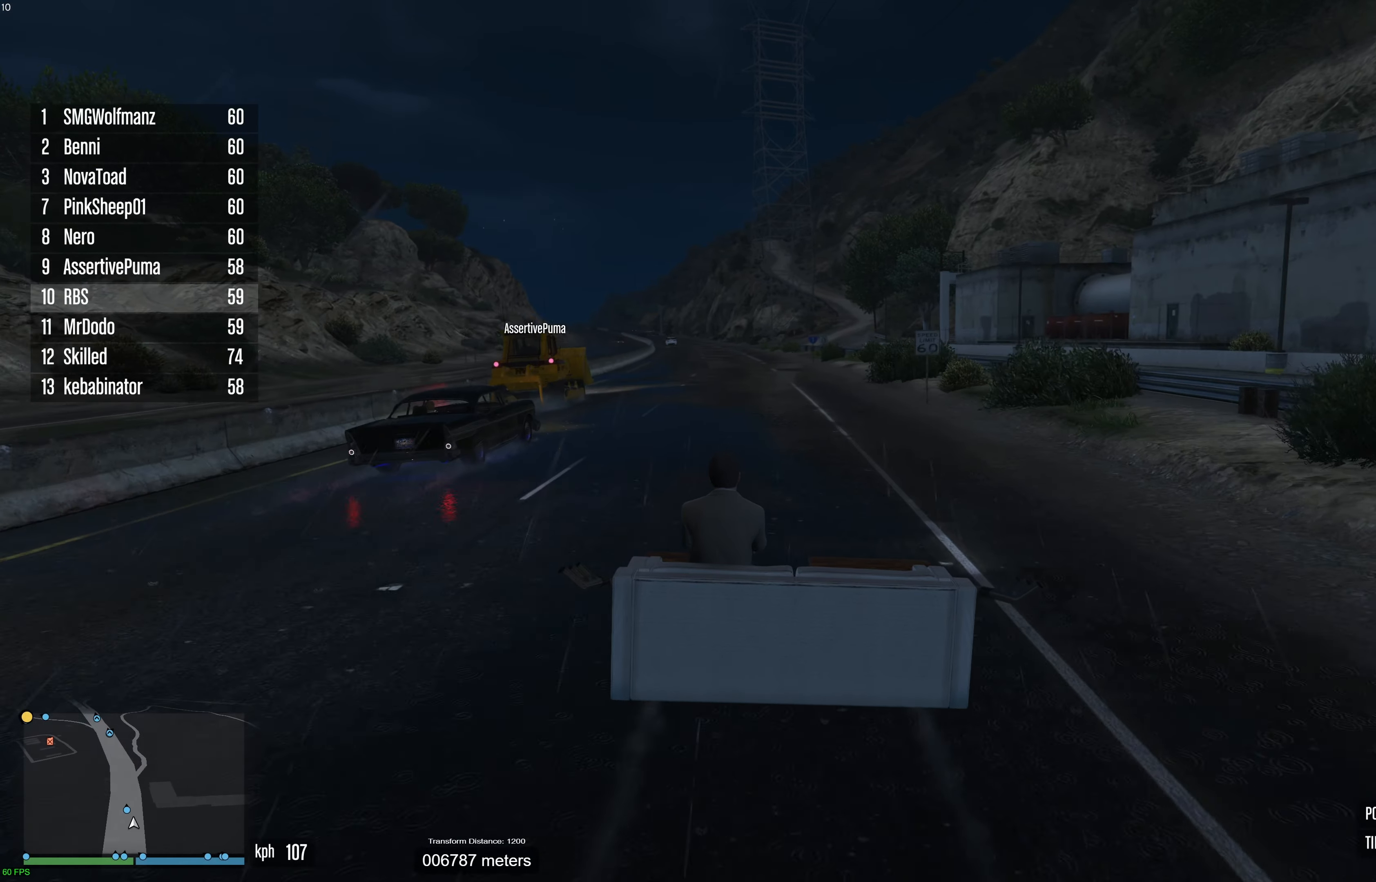
{"buttons": ["R2"], "left_stick": "center", "right_stick": "center", "events": [[117, "left_stick", "left"], [183, "left_stick", "center"]]}
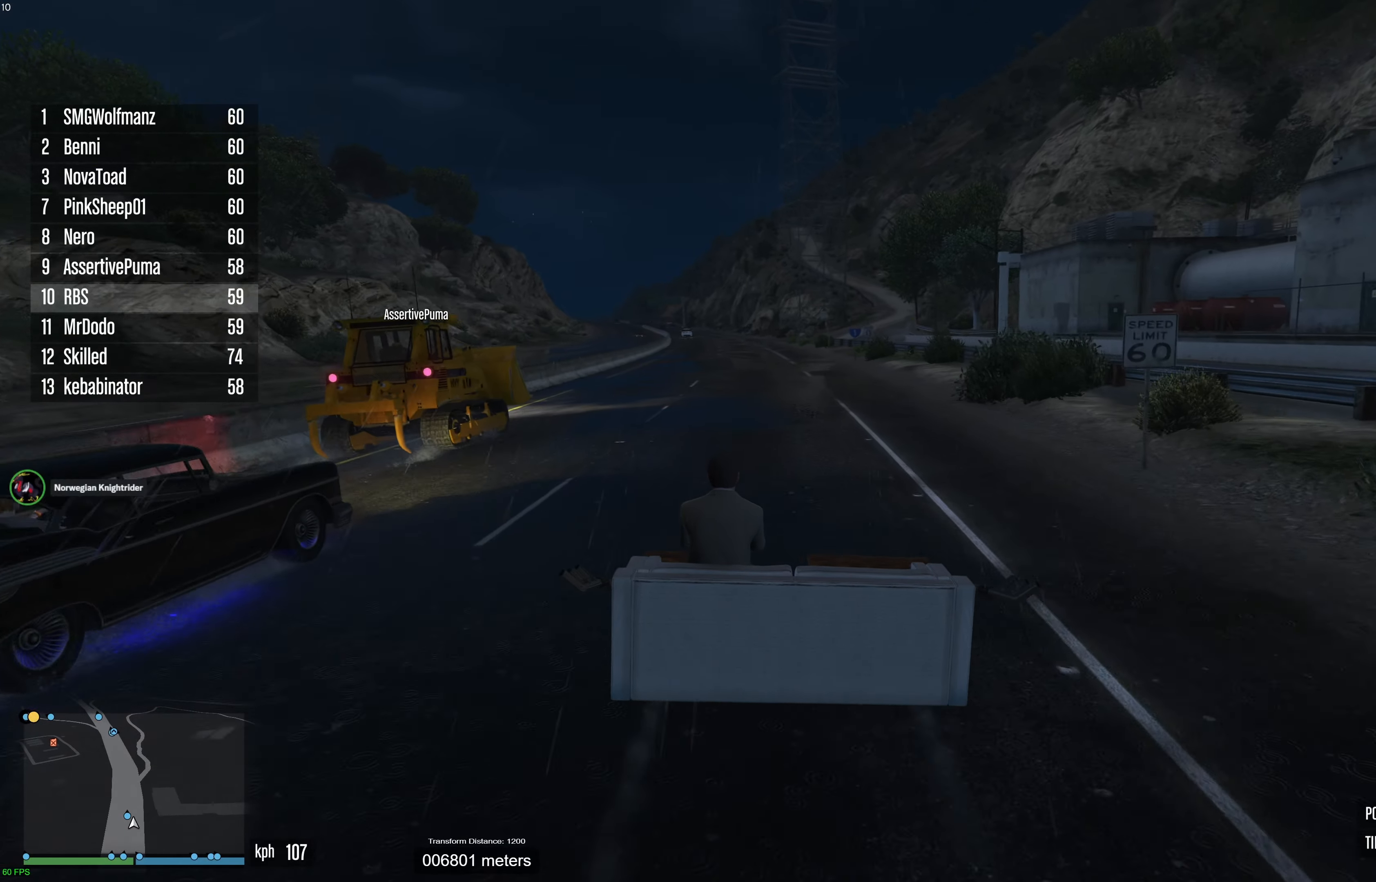
{"buttons": ["R2"], "left_stick": "center", "right_stick": "center", "events": []}
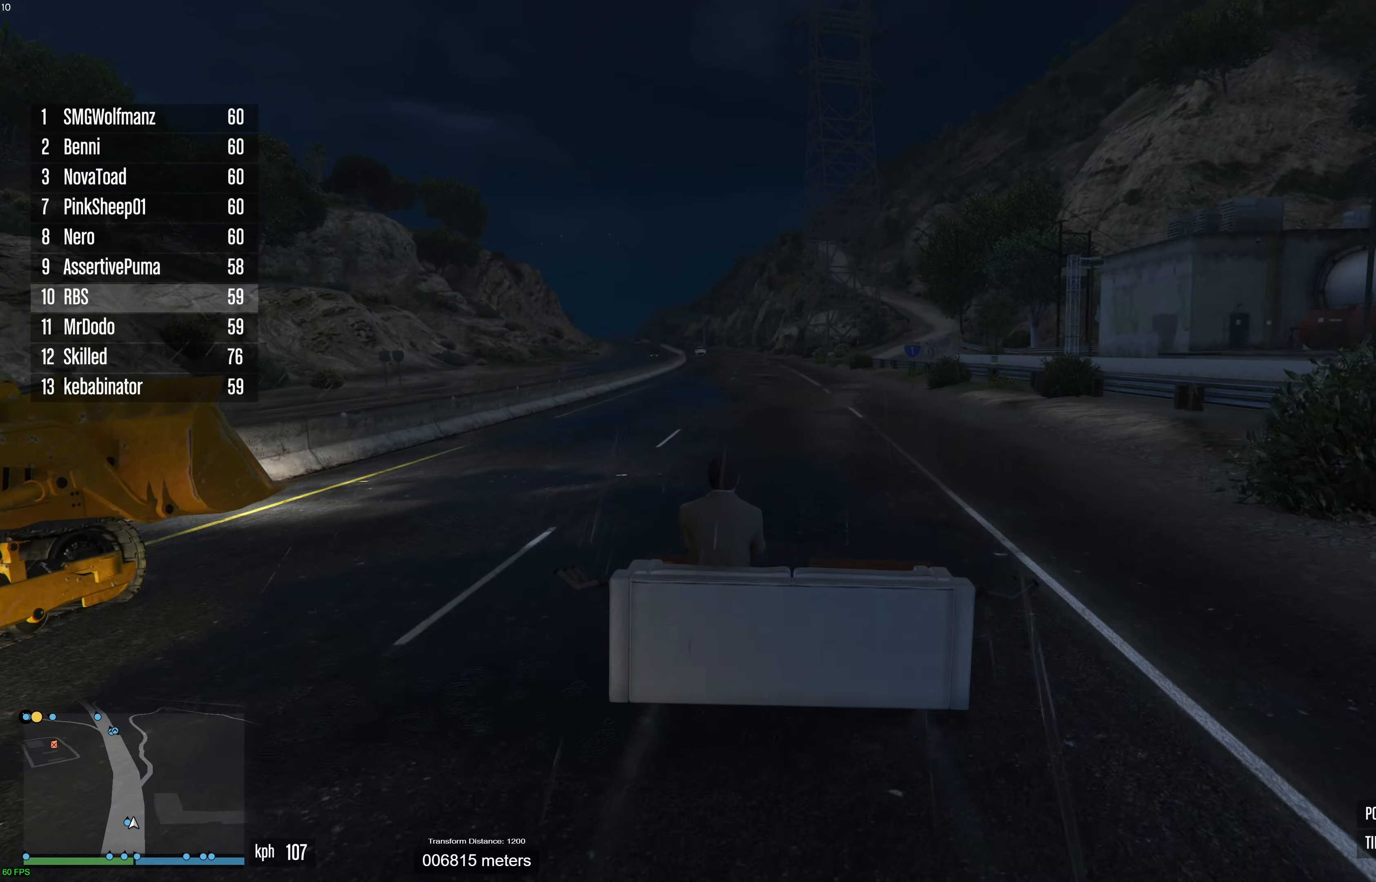
{"buttons": ["R2"], "left_stick": "center", "right_stick": "center", "events": []}
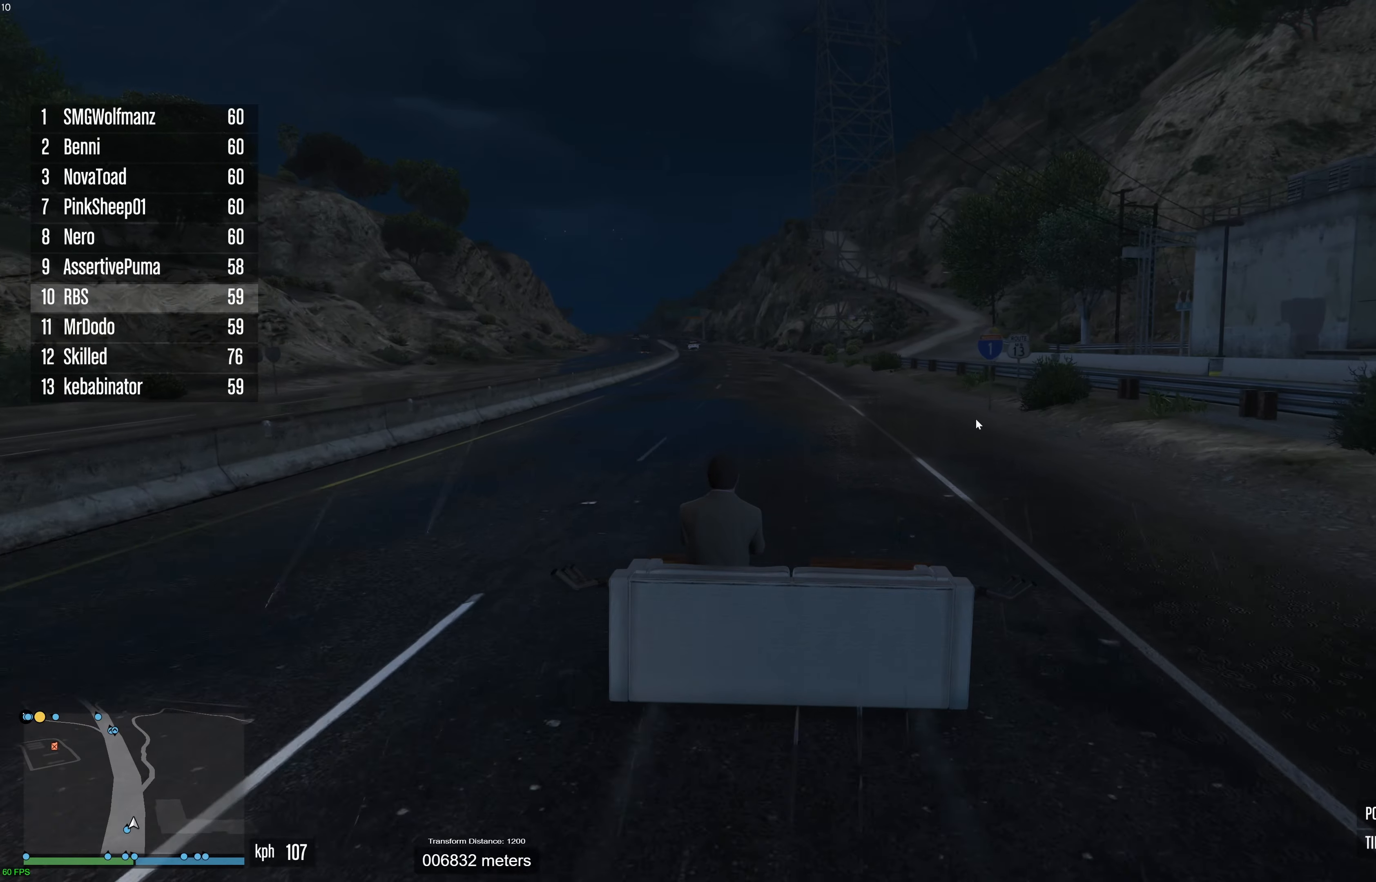
{"buttons": ["R2"], "left_stick": "center", "right_stick": "center", "events": [[233, "left_stick", "left"], [317, "left_stick", "center"]]}
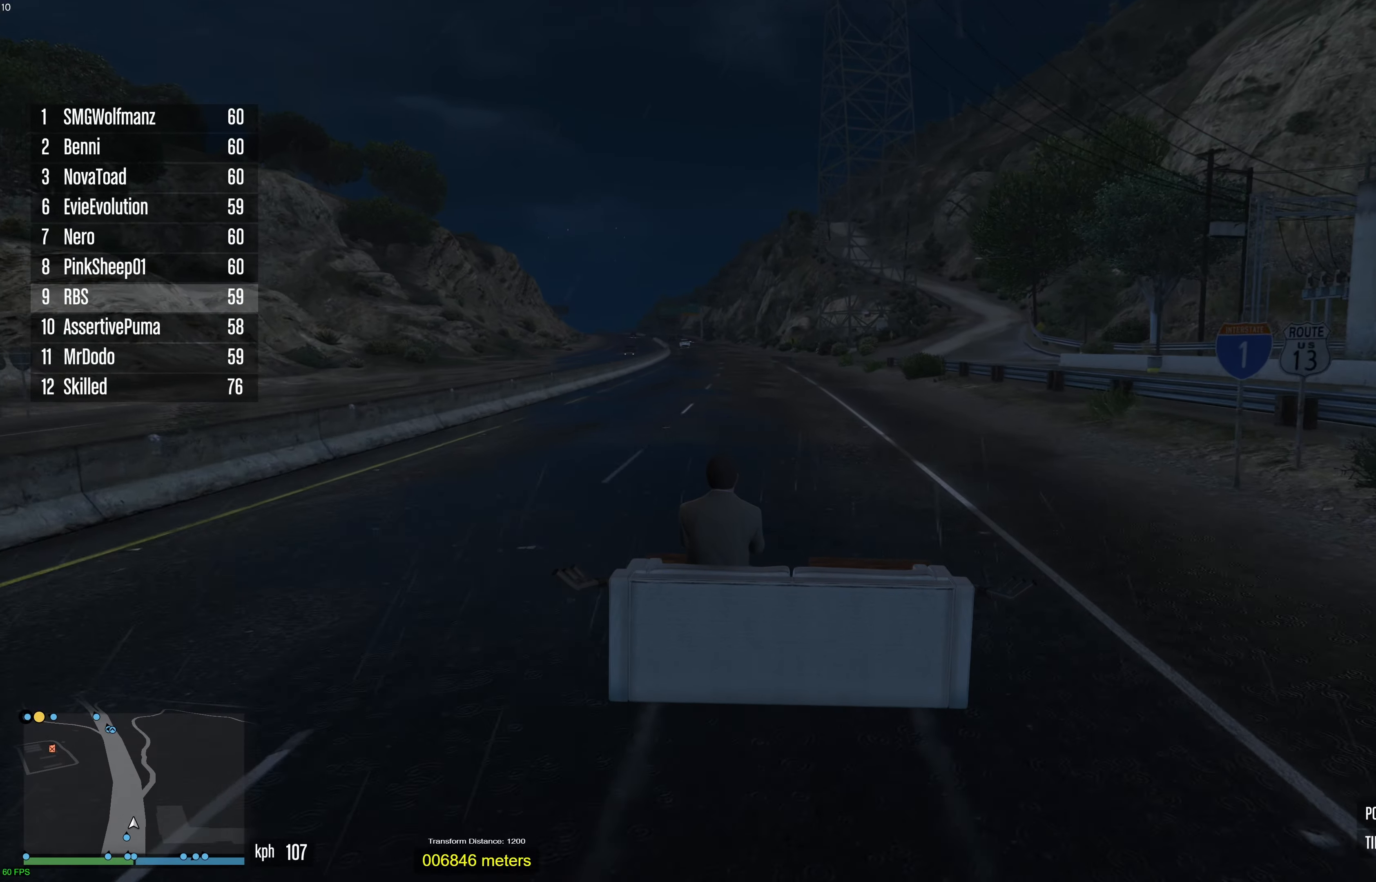
{"buttons": ["R2"], "left_stick": "center", "right_stick": "center", "events": []}
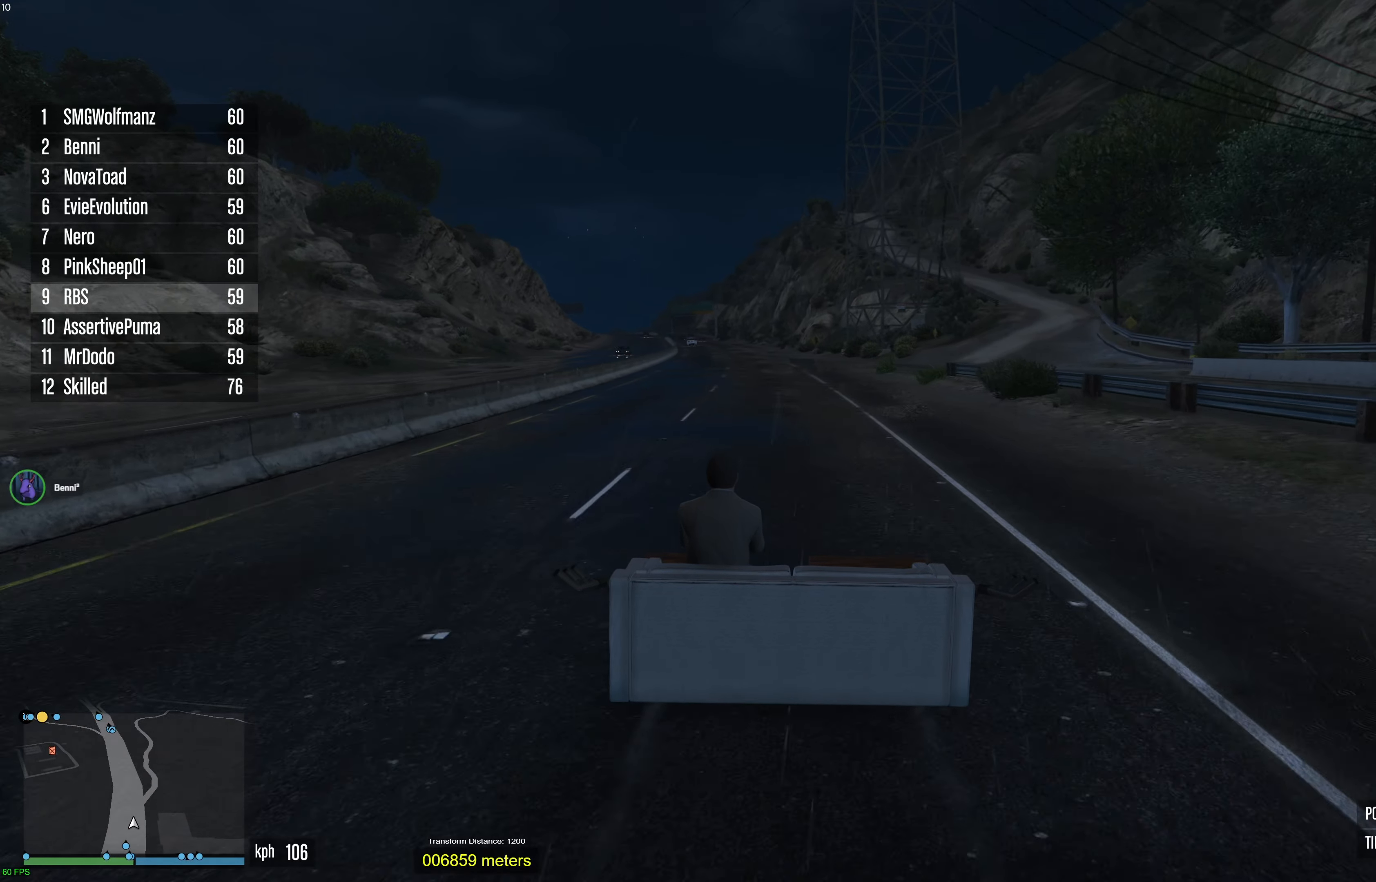
{"buttons": ["R2"], "left_stick": "center", "right_stick": "center", "events": []}
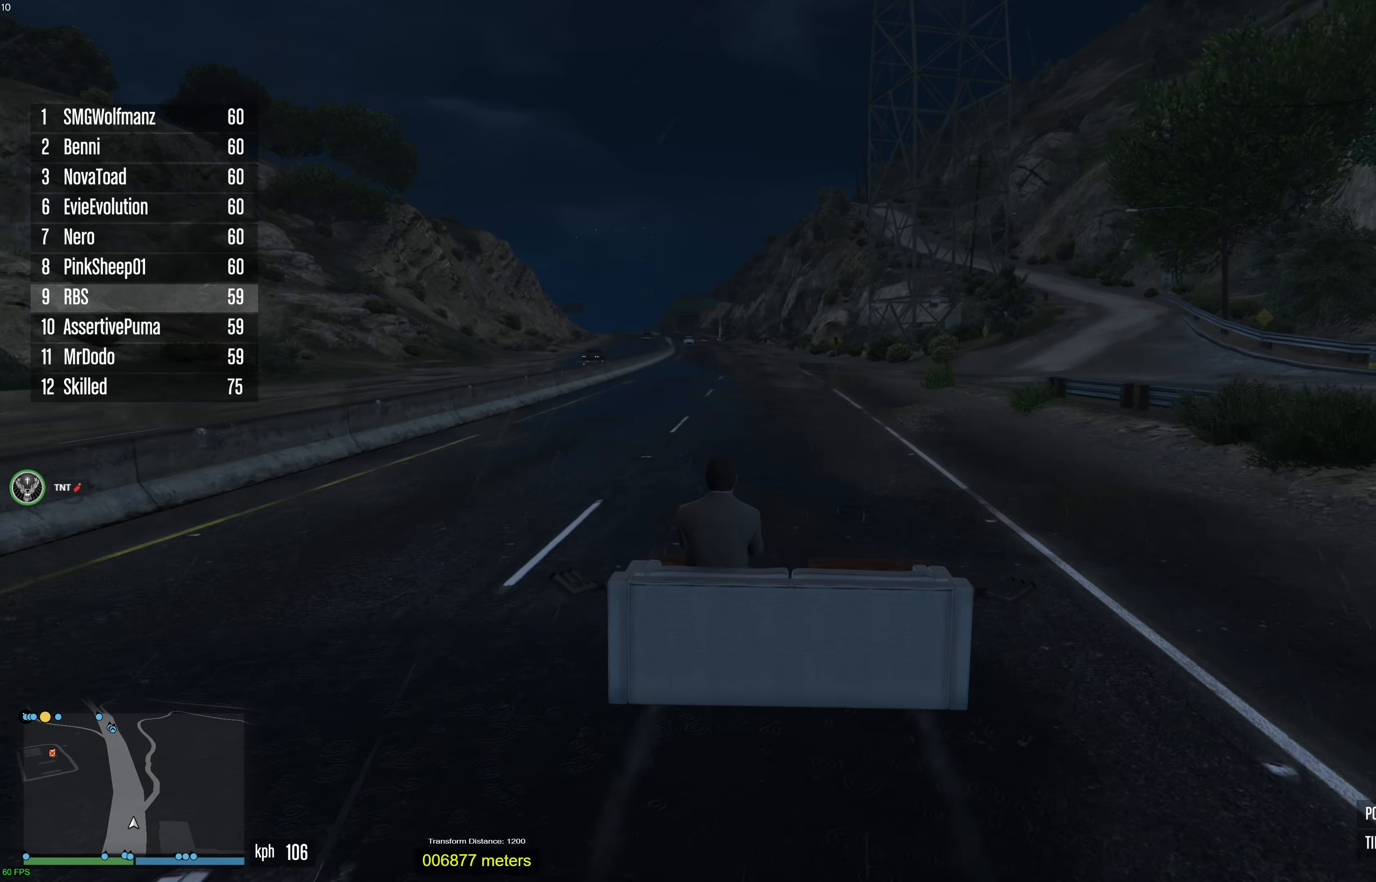
{"buttons": ["R2"], "left_stick": "center", "right_stick": "center", "events": []}
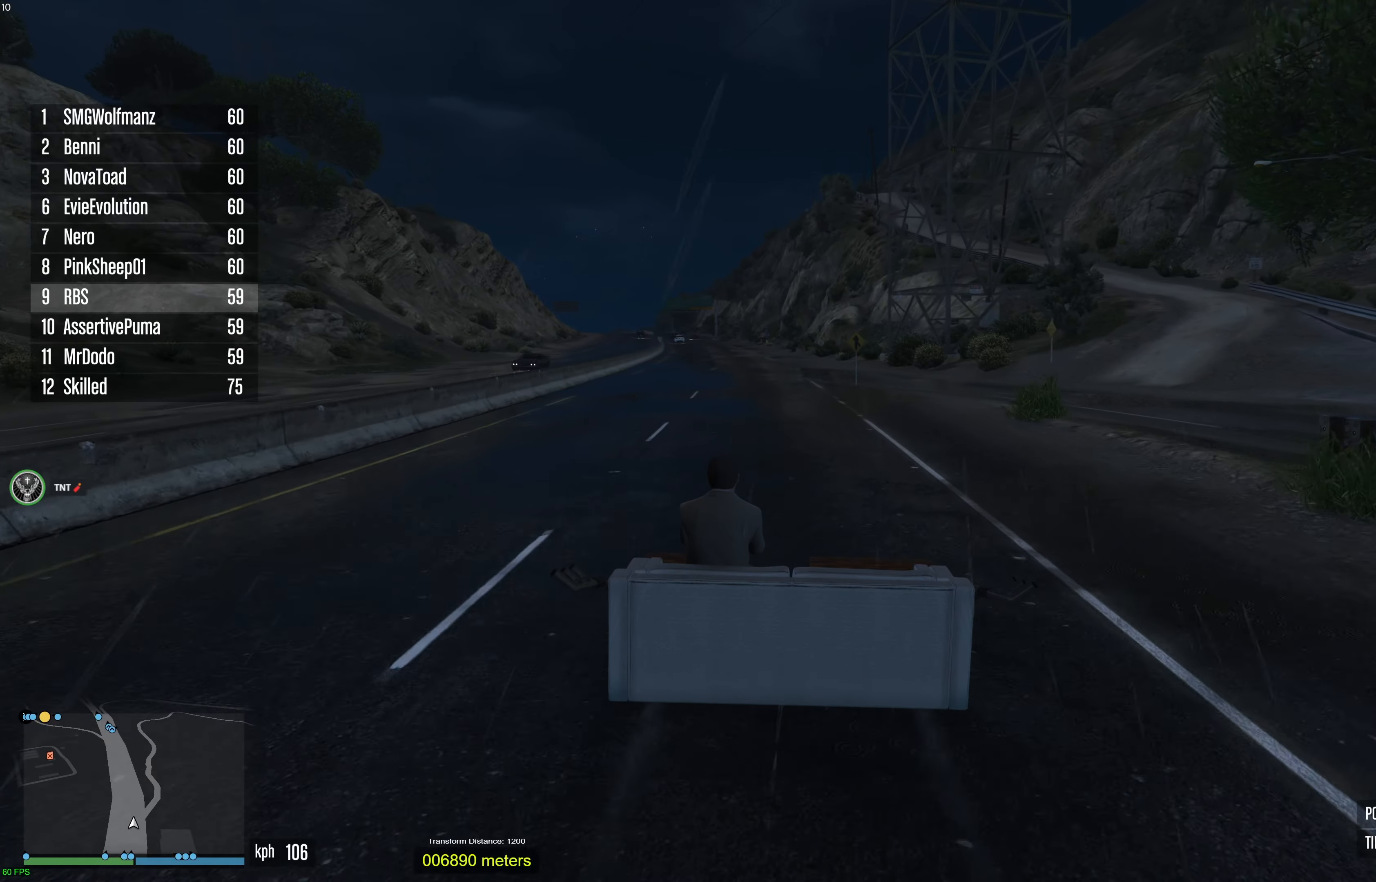
{"buttons": ["R2"], "left_stick": "left", "right_stick": "center", "events": [[83, "left_stick", "left"], [150, "left_stick", "center"], [433, "left_stick", "left"]]}
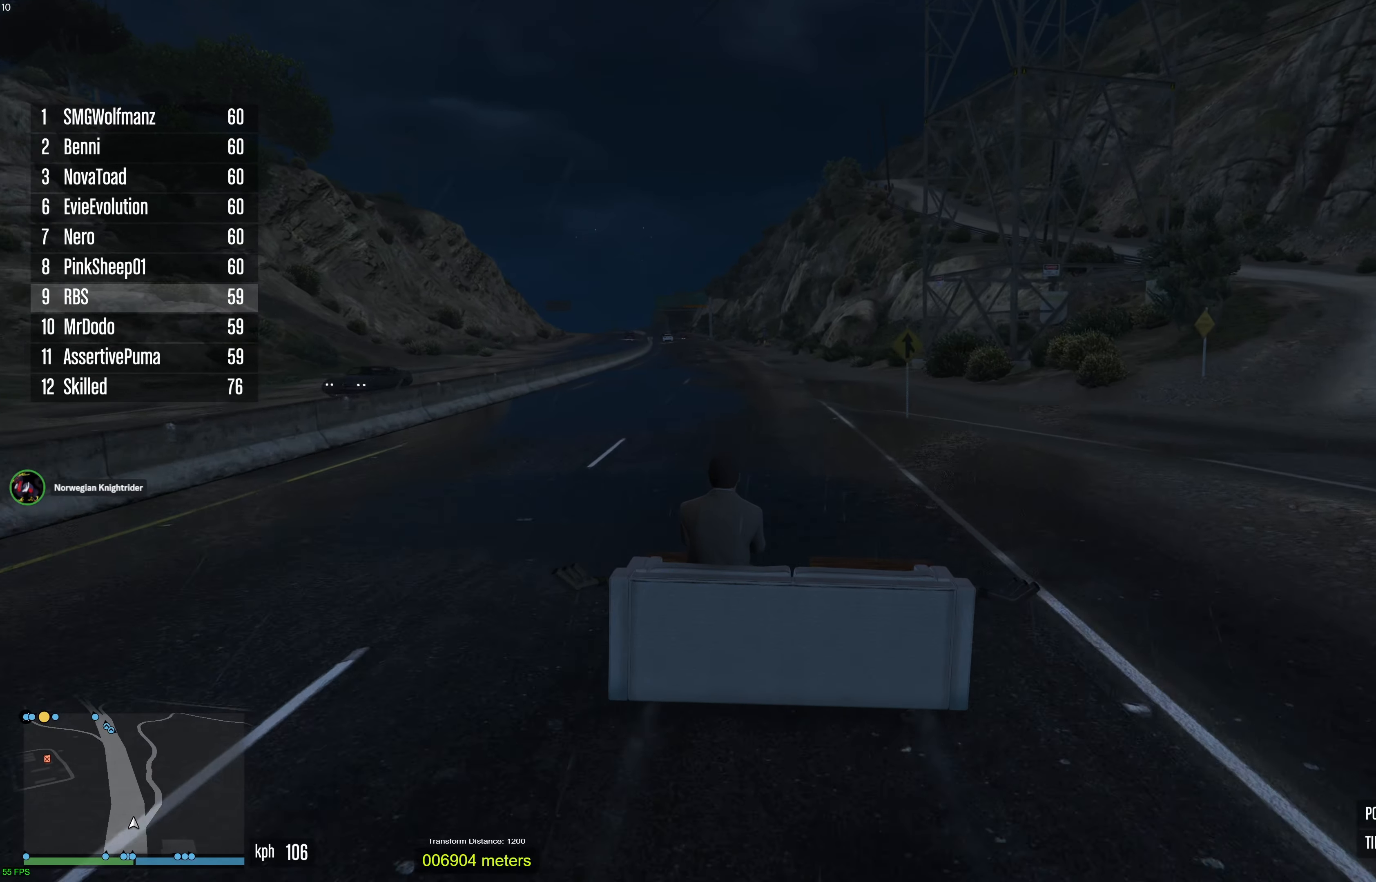
{"buttons": ["R2"], "left_stick": "left", "right_stick": "center", "events": [[50, "left_stick", "center"], [400, "left_stick", "left"]]}
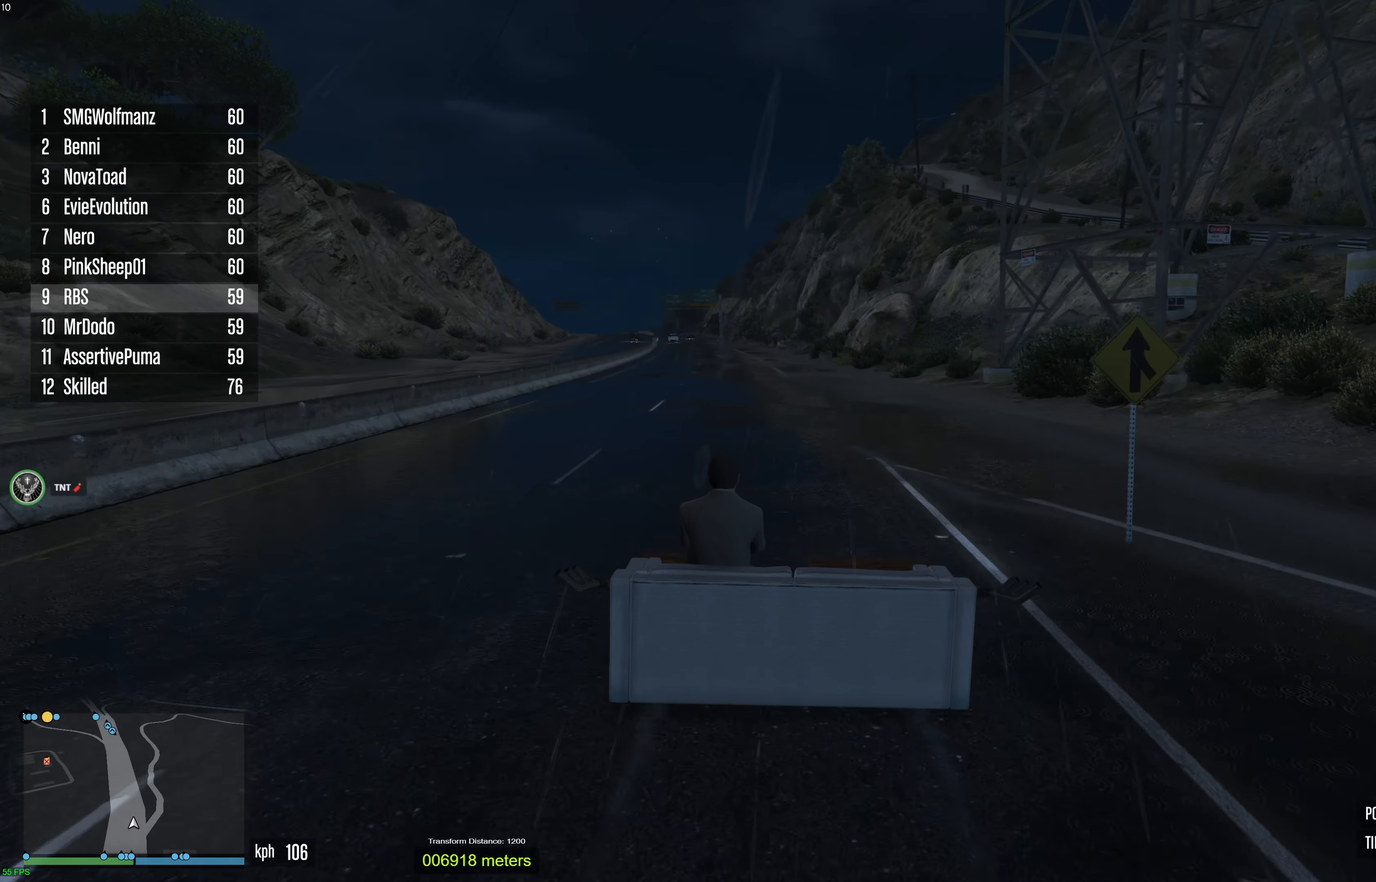
{"buttons": ["R2"], "left_stick": "center", "right_stick": "center", "events": [[33, "left_stick", "center"], [100, "left_stick", "left"], [217, "left_stick", "center"]]}
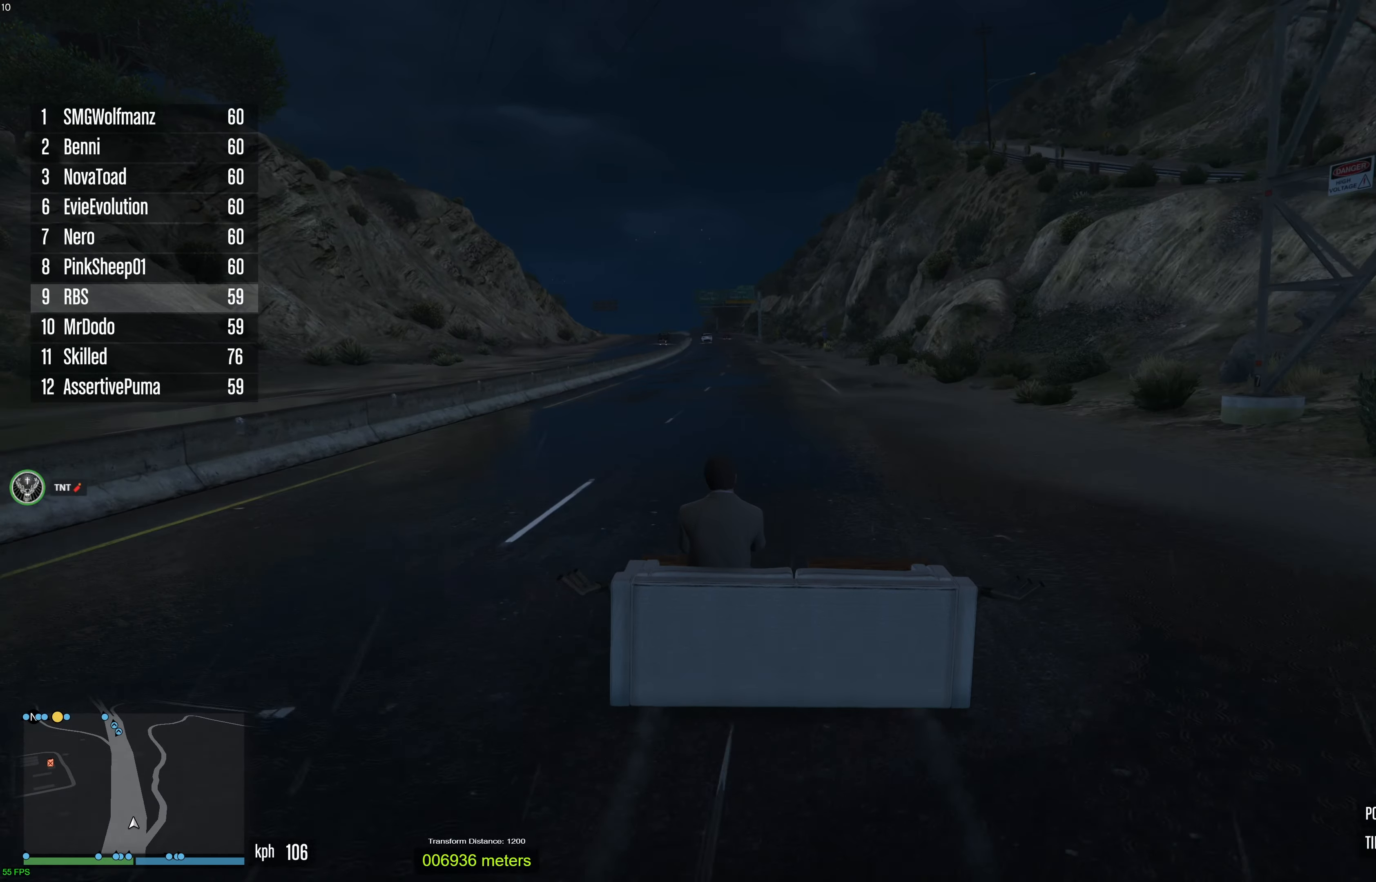
{"buttons": ["R2"], "left_stick": "center", "right_stick": "center", "events": []}
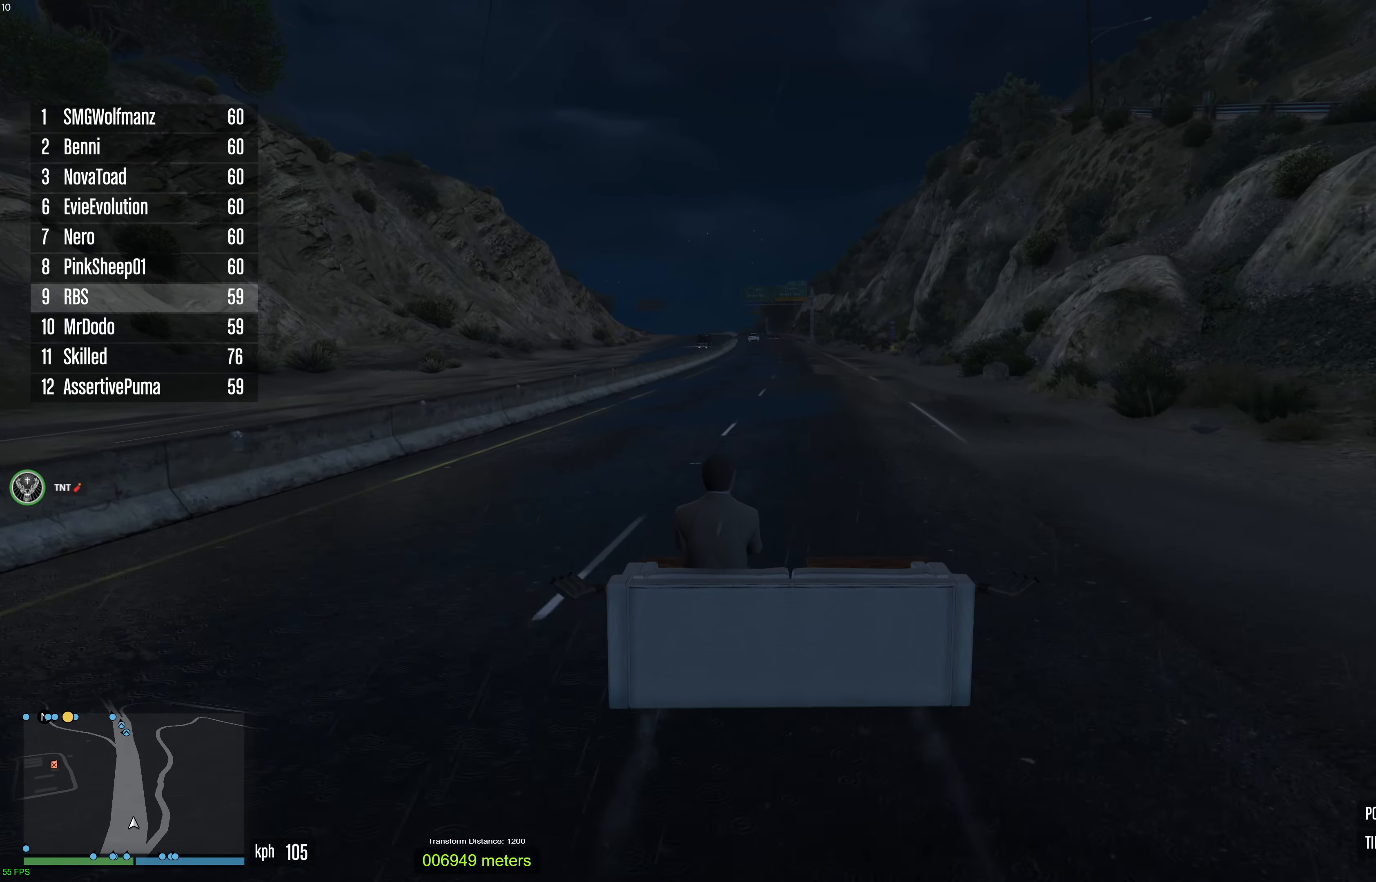
{"buttons": ["R2"], "left_stick": "center", "right_stick": "center", "events": [[133, "left_stick", "right"], [233, "left_stick", "center"]]}
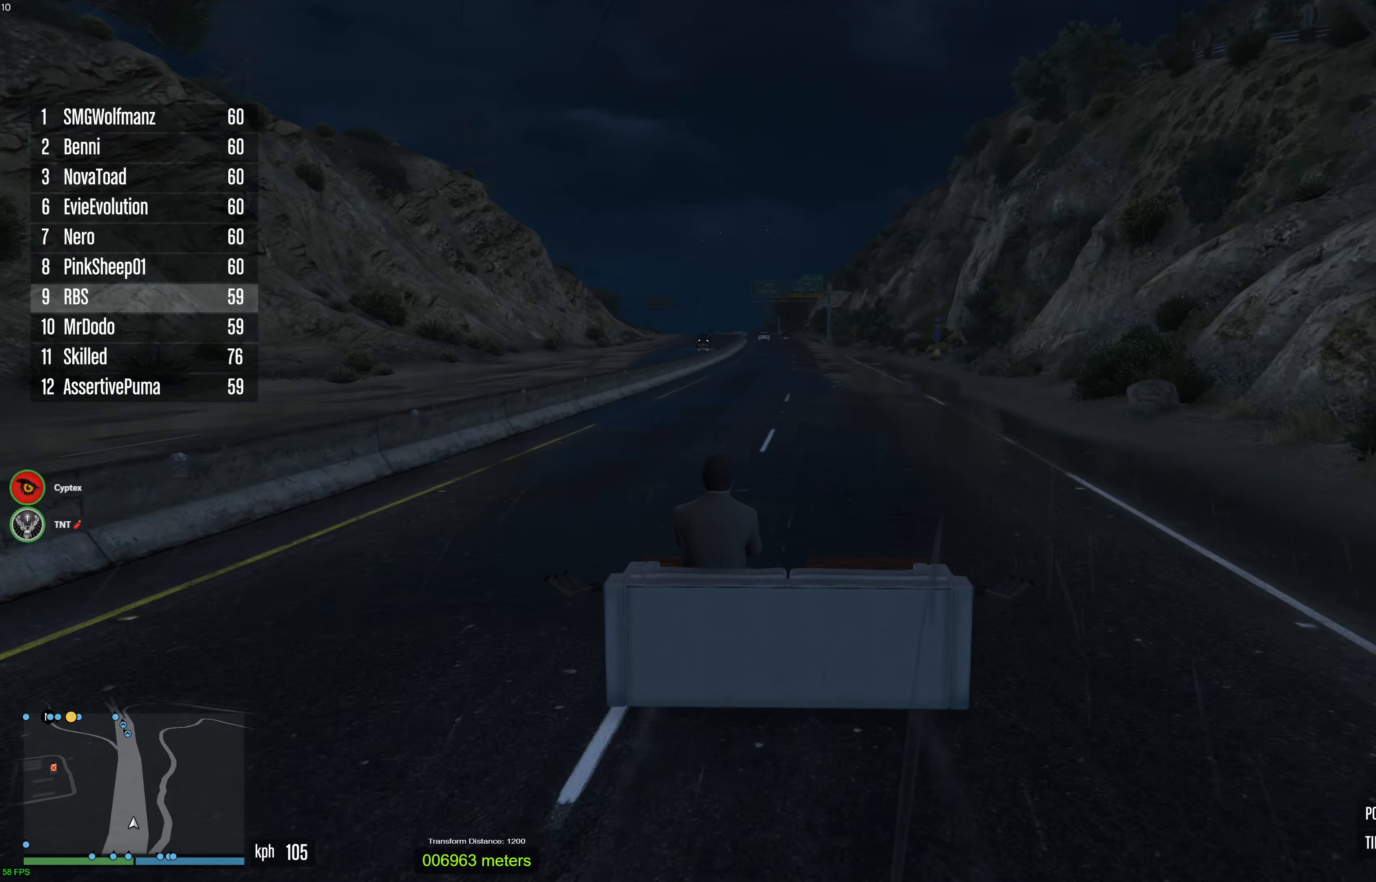
{"buttons": ["R2"], "left_stick": "center", "right_stick": "center", "events": []}
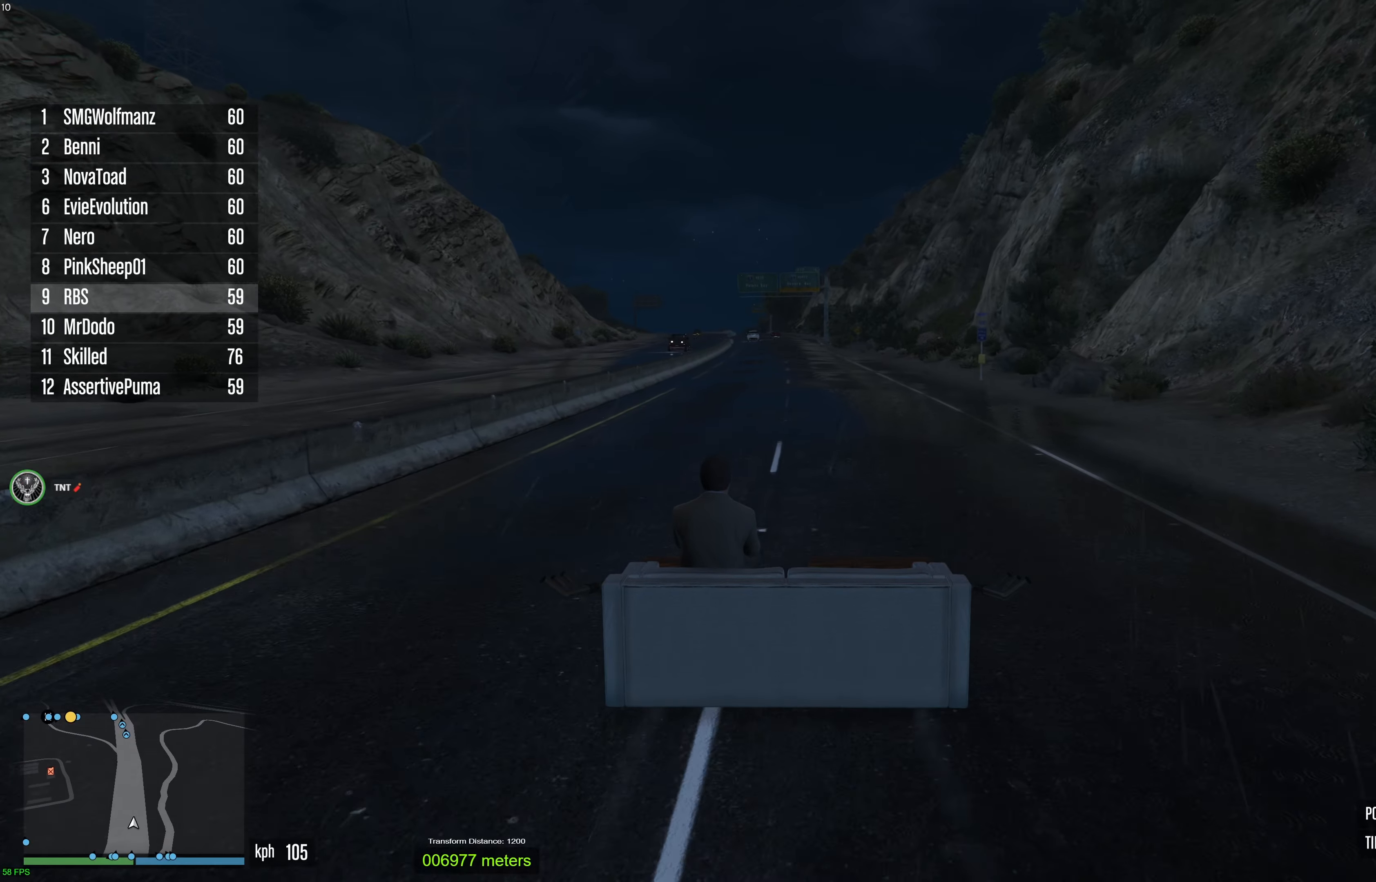
{"buttons": ["R2"], "left_stick": "center", "right_stick": "center", "events": []}
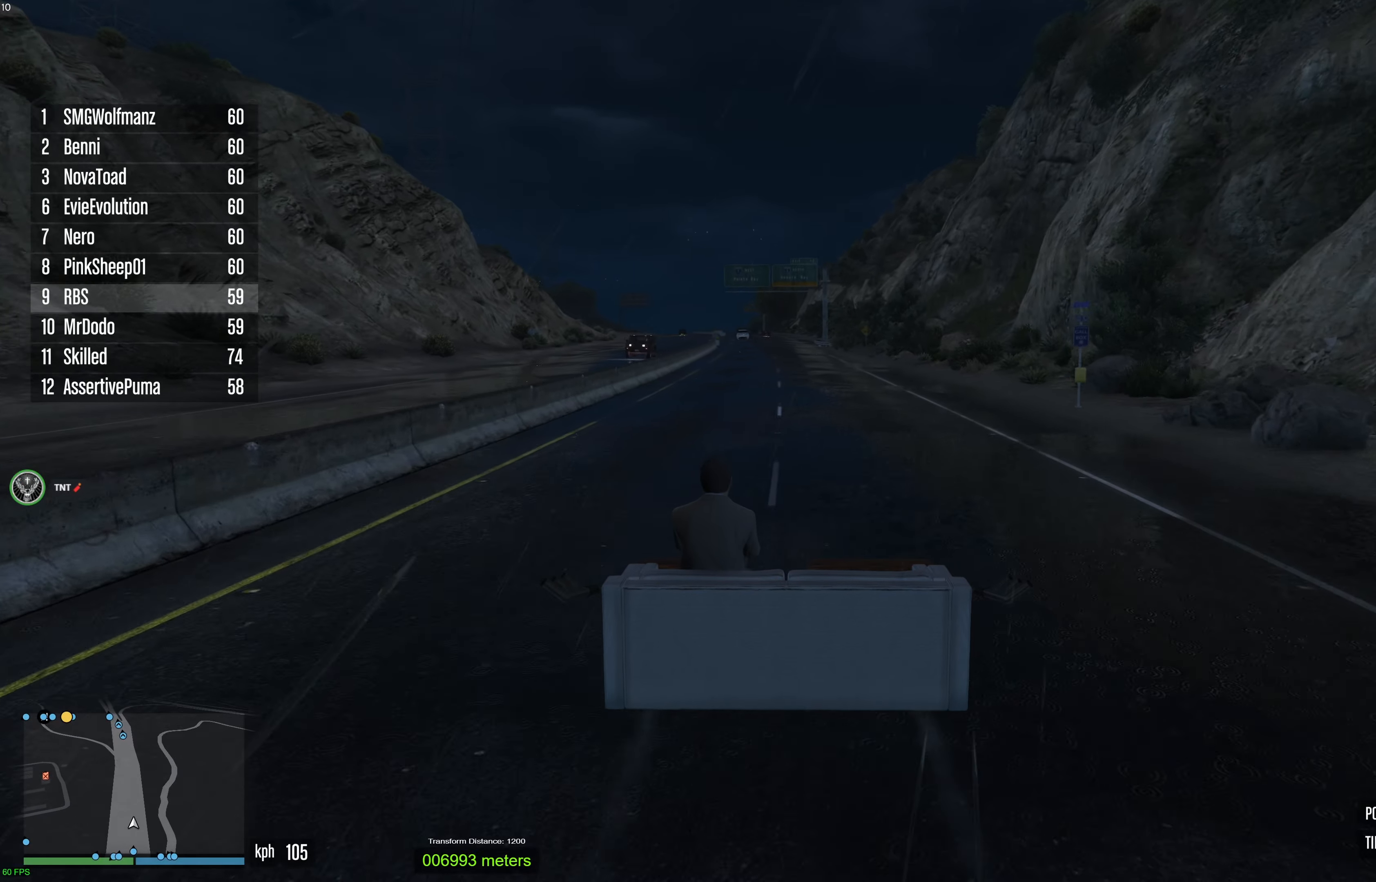
{"buttons": ["R2"], "left_stick": "center", "right_stick": "center", "events": []}
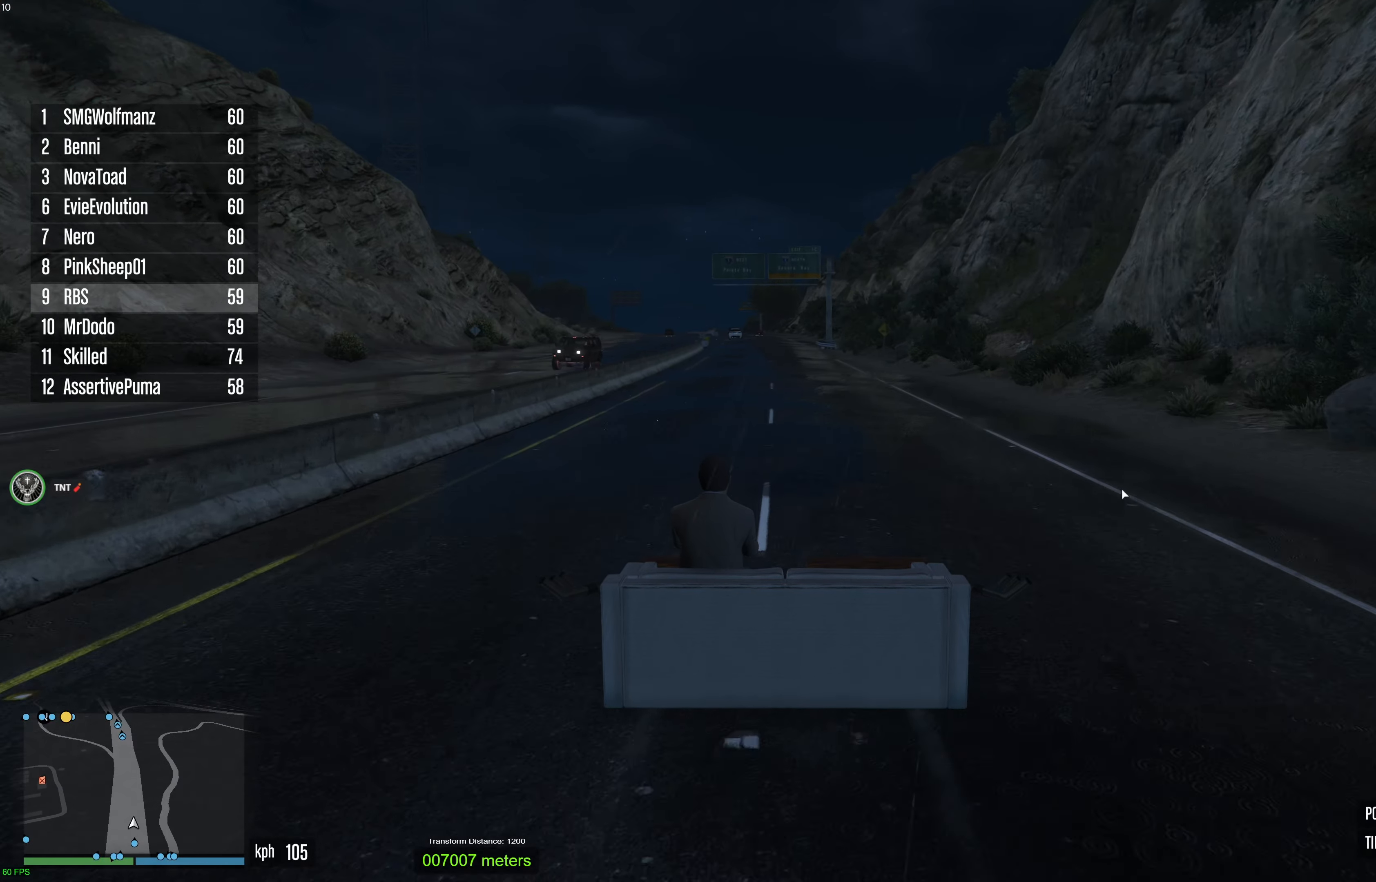
{"buttons": ["R2"], "left_stick": "center", "right_stick": "center", "events": [[250, "left_stick", "left"], [300, "left_stick", "center"]]}